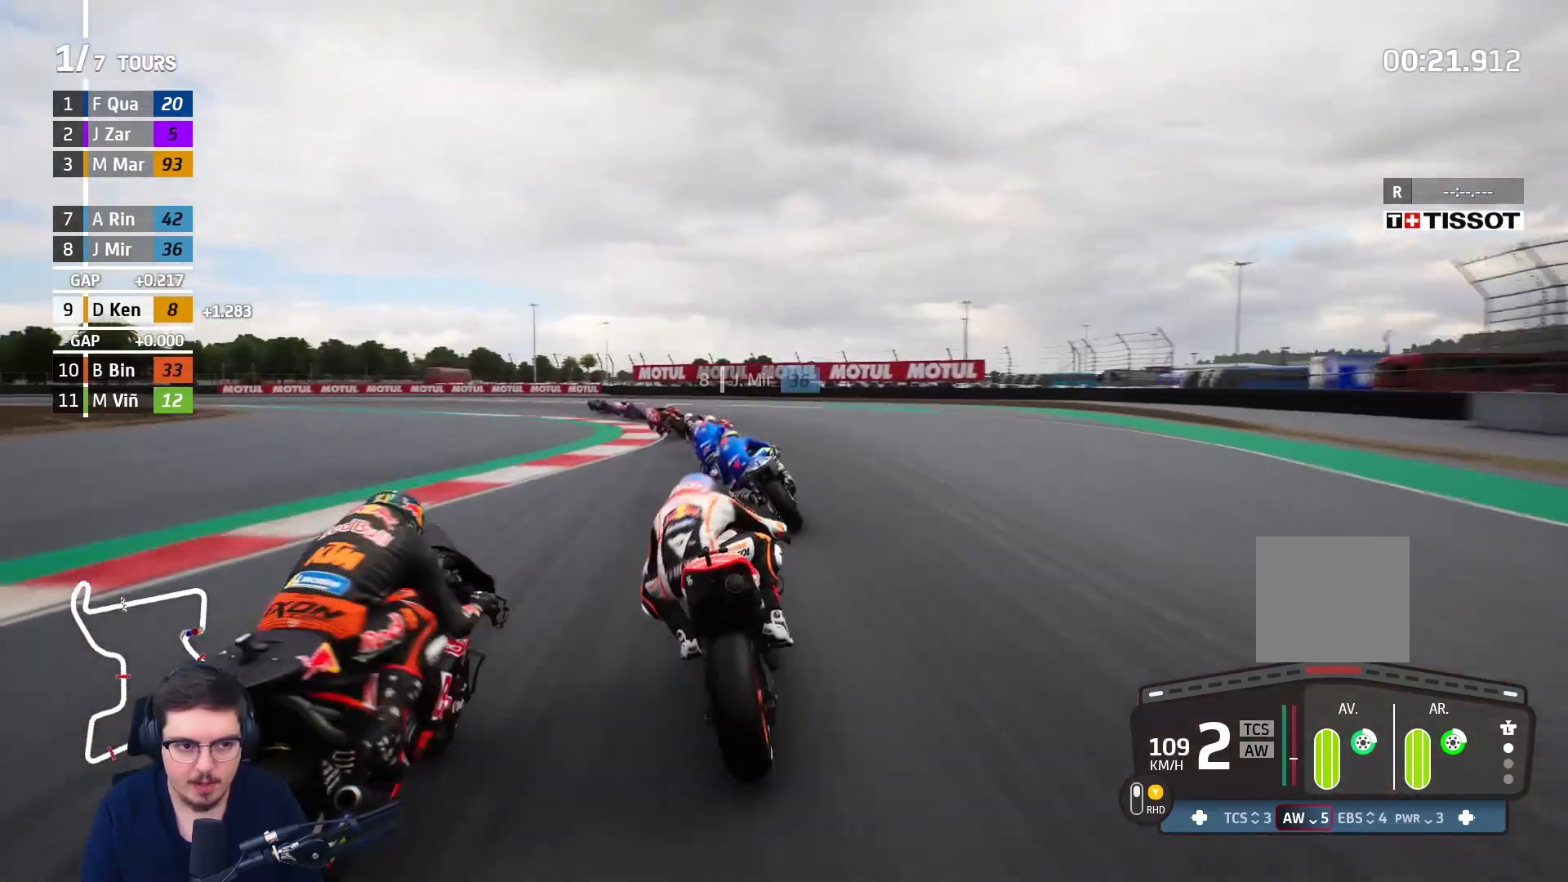
Gameplay with a controller (Xbox layout); each line is a JSON object with the inputs held at the frame after it. "events" lists button and stick changes between this image and that frame as [ms after this image, input, new state], when the widget could be followed in between.
{"buttons": ["L3"], "left_stick": "left", "right_stick": "center", "events": [[83, "R2", "down"], [183, "R2", "up"], [233, "L2", "down"], [367, "L2", "up"]]}
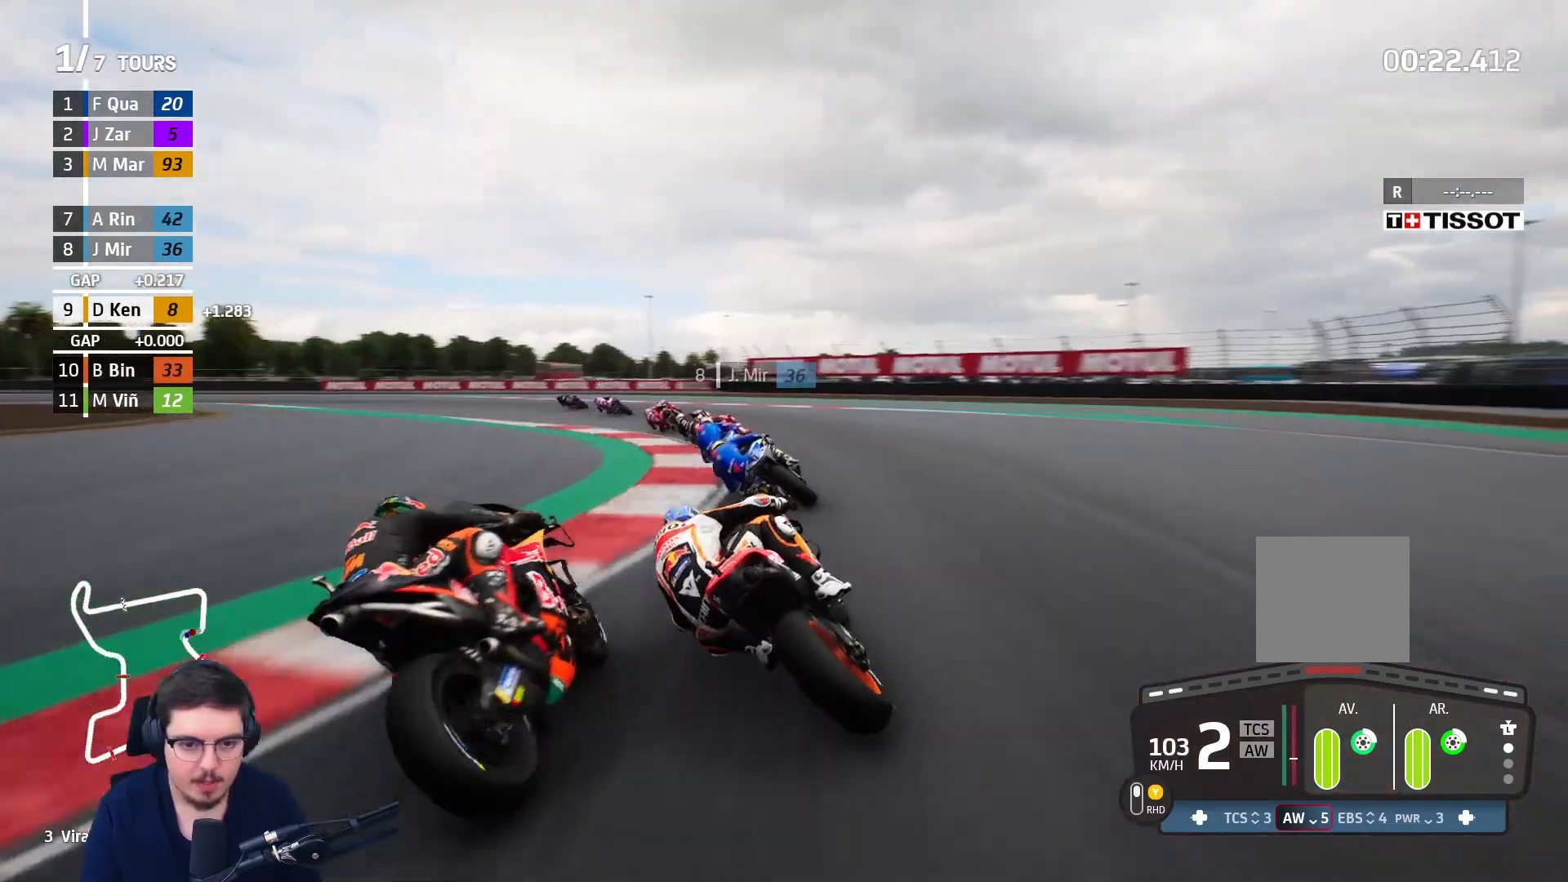
{"buttons": ["R2", "L3"], "left_stick": "left", "right_stick": "center", "events": [[50, "R2", "down"]]}
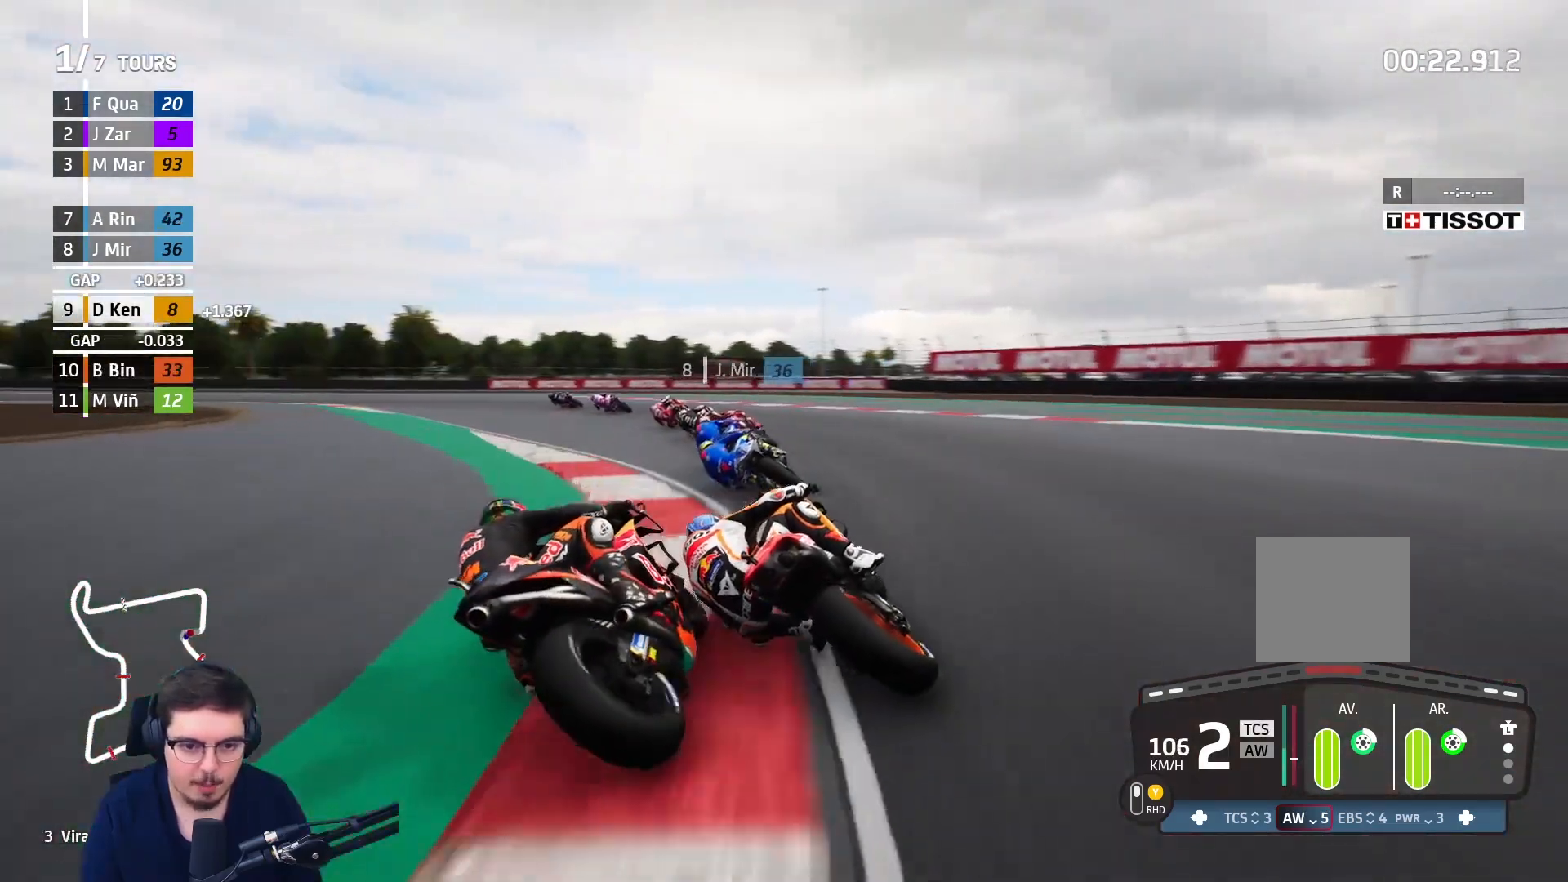
{"buttons": ["L3"], "left_stick": "left", "right_stick": "center", "events": [[100, "R2", "up"], [233, "L2", "down"], [300, "L2", "up"]]}
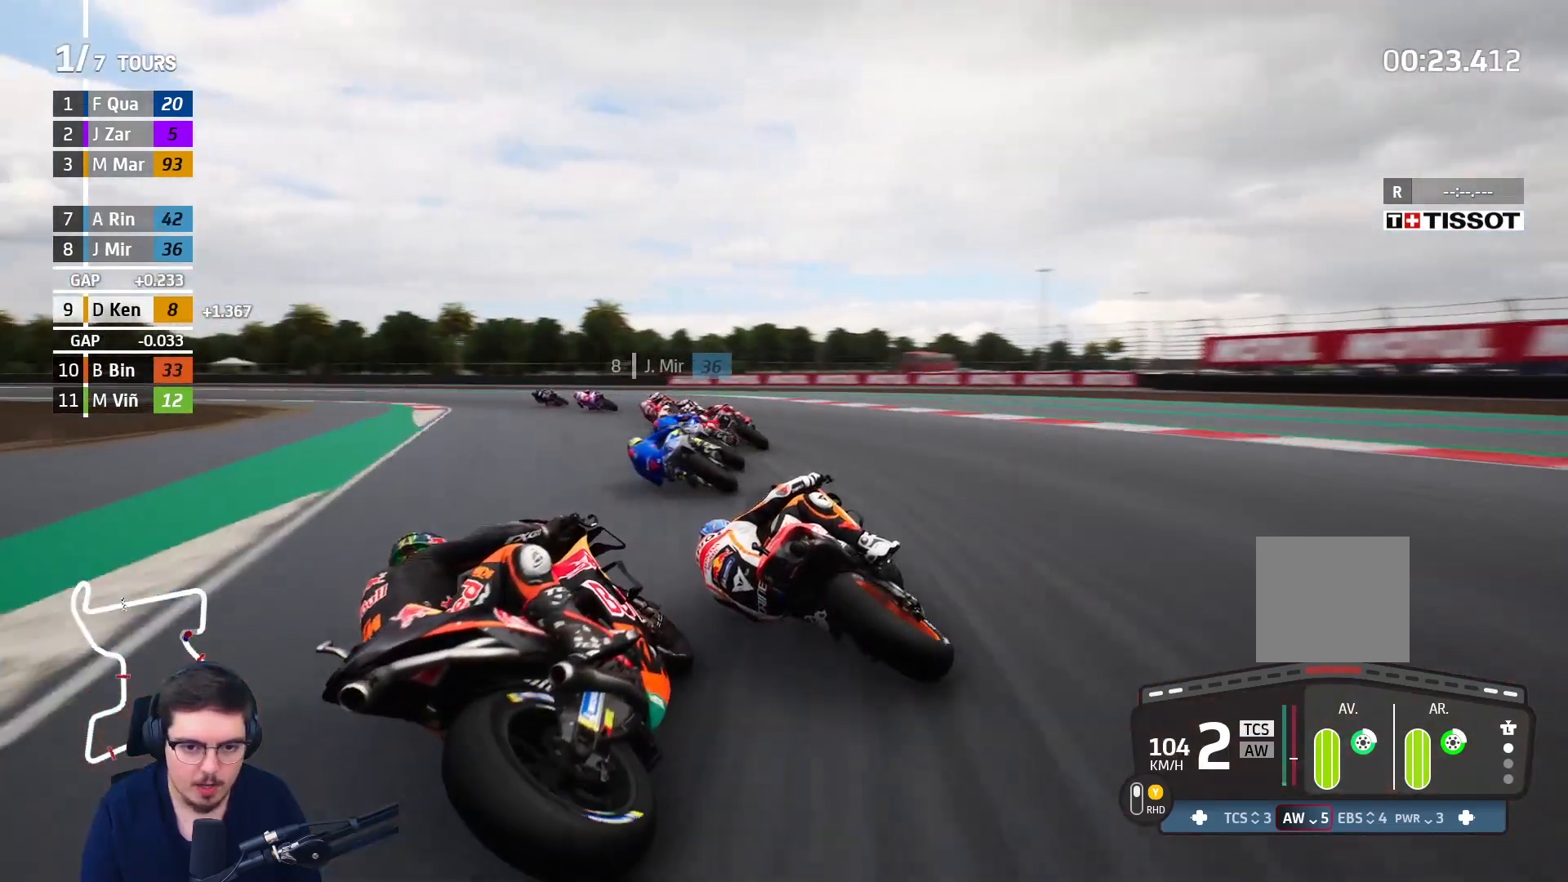
{"buttons": ["L2"], "left_stick": "left", "right_stick": "center", "events": [[33, "R2", "down"], [217, "L3", "up"], [417, "L2", "down"], [433, "R2", "up"]]}
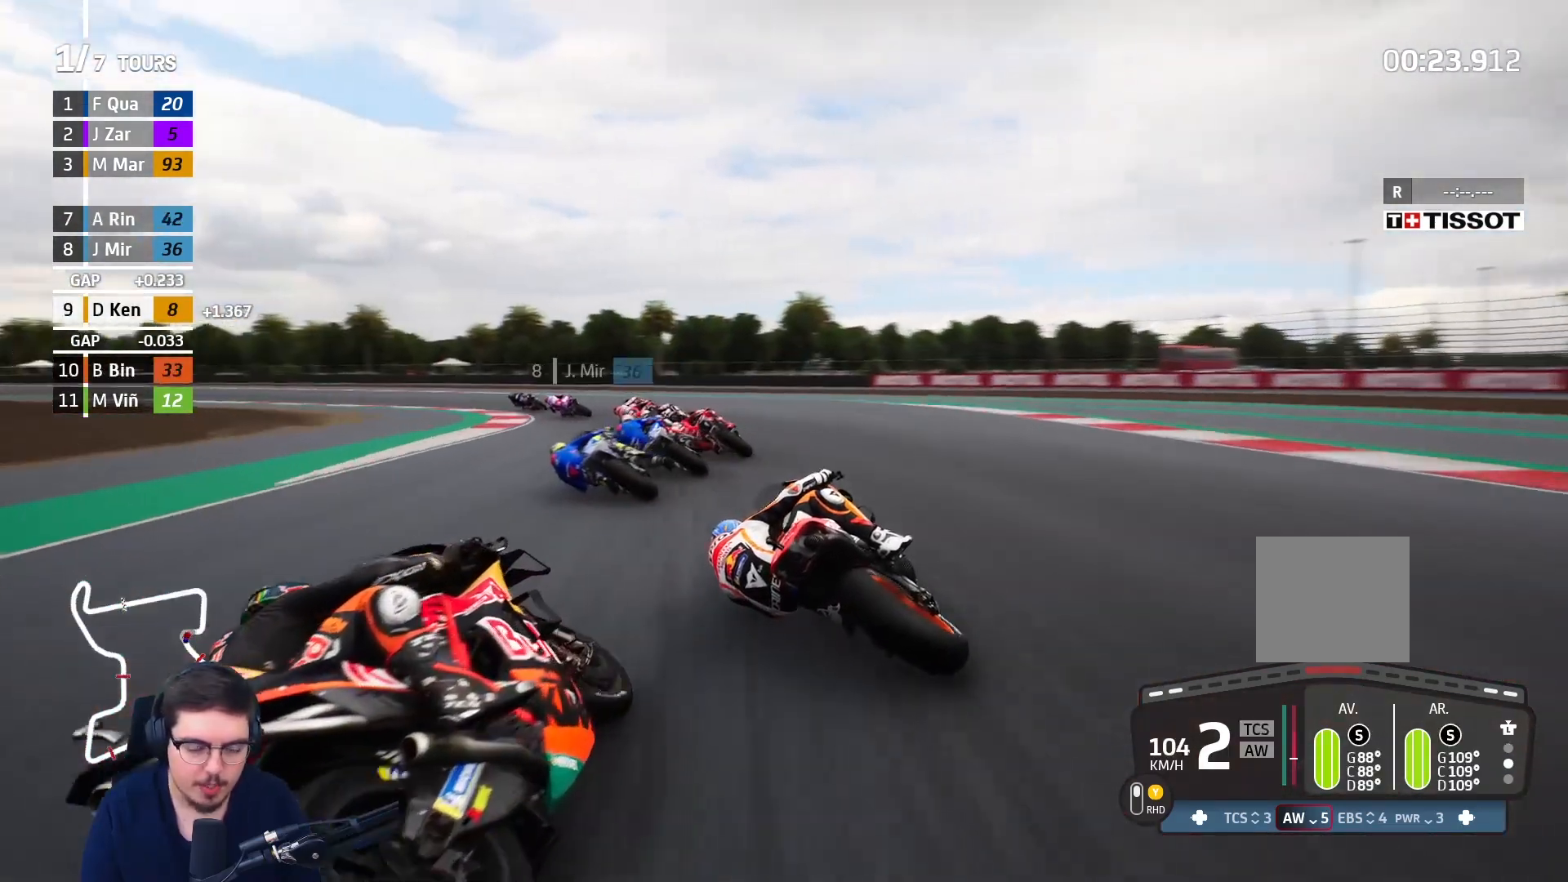
{"buttons": [], "left_stick": "left", "right_stick": "center", "events": [[383, "L2", "up"]]}
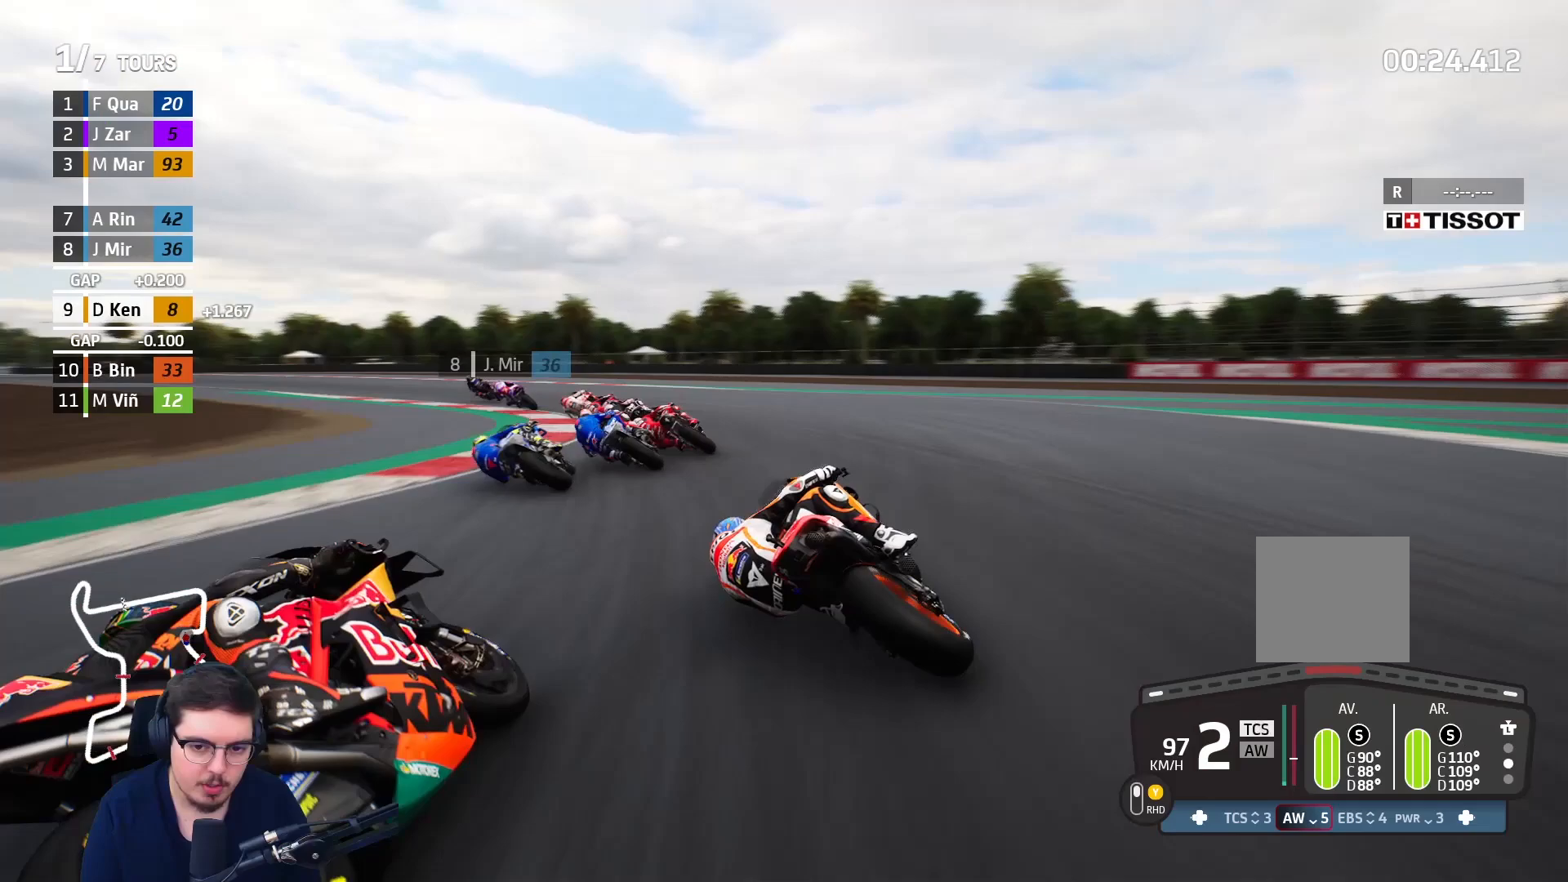
{"buttons": ["R2"], "left_stick": "left", "right_stick": "center", "events": [[133, "R2", "down"]]}
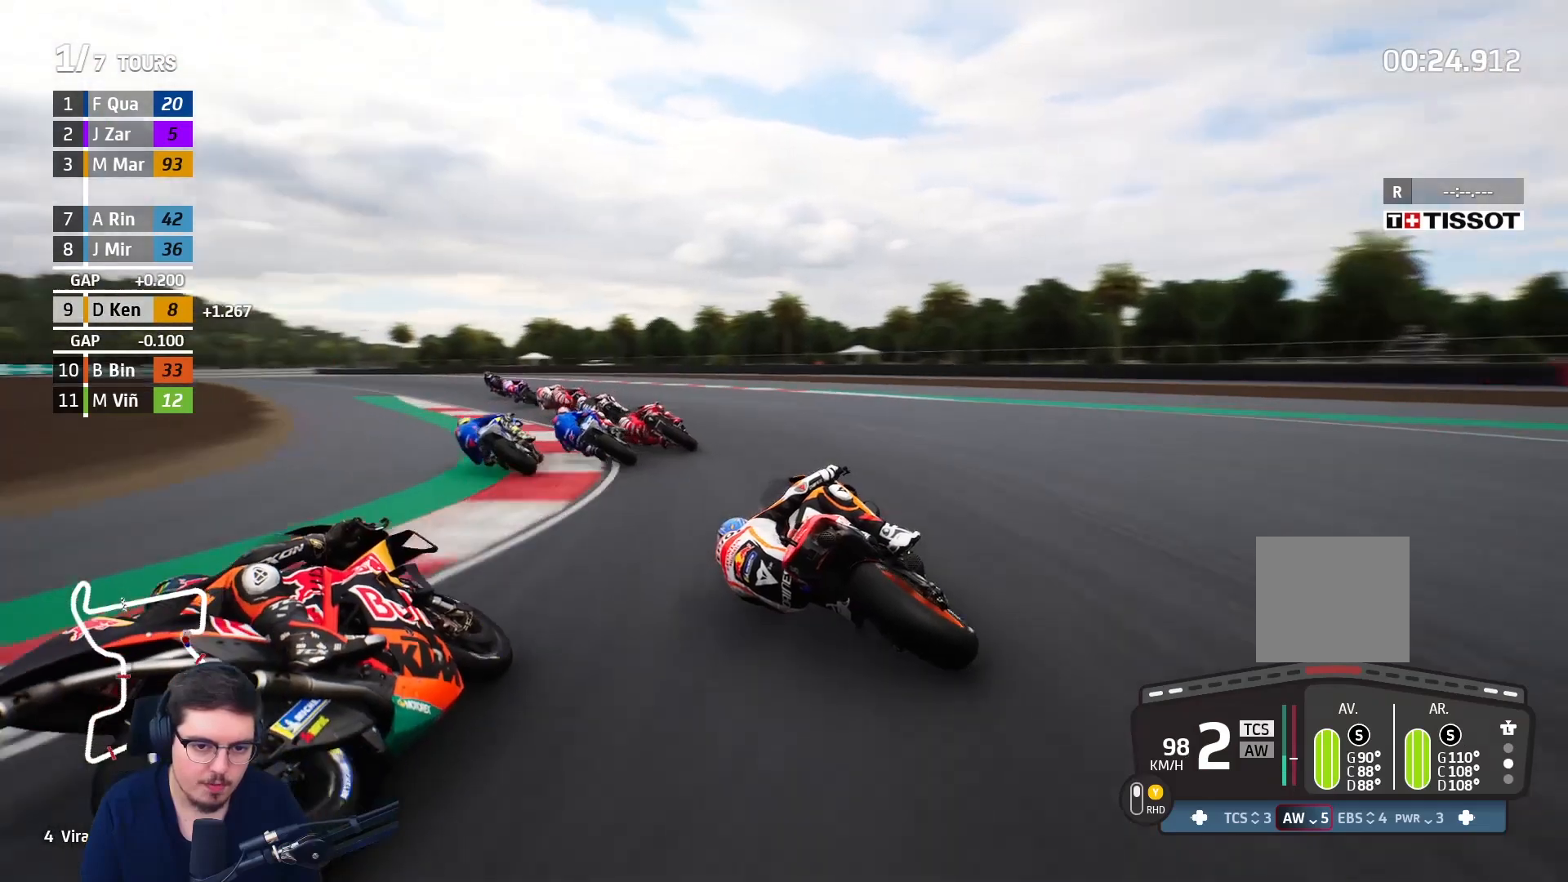
{"buttons": ["R2"], "left_stick": "left", "right_stick": "center", "events": []}
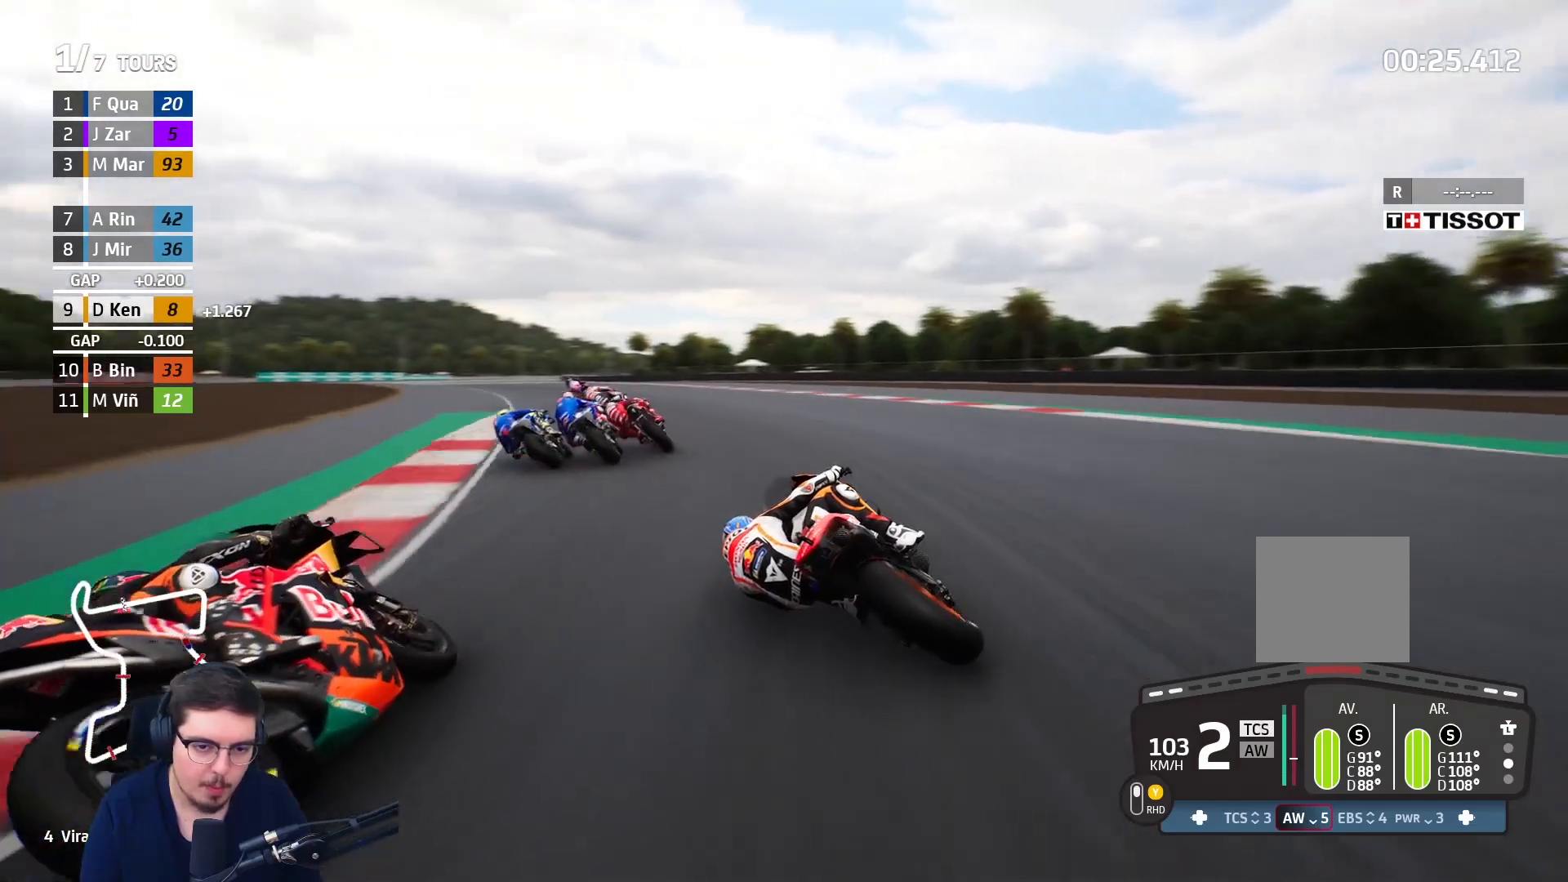
{"buttons": ["R2"], "left_stick": "up-left", "right_stick": "center", "events": [[233, "left_stick", "up-left"]]}
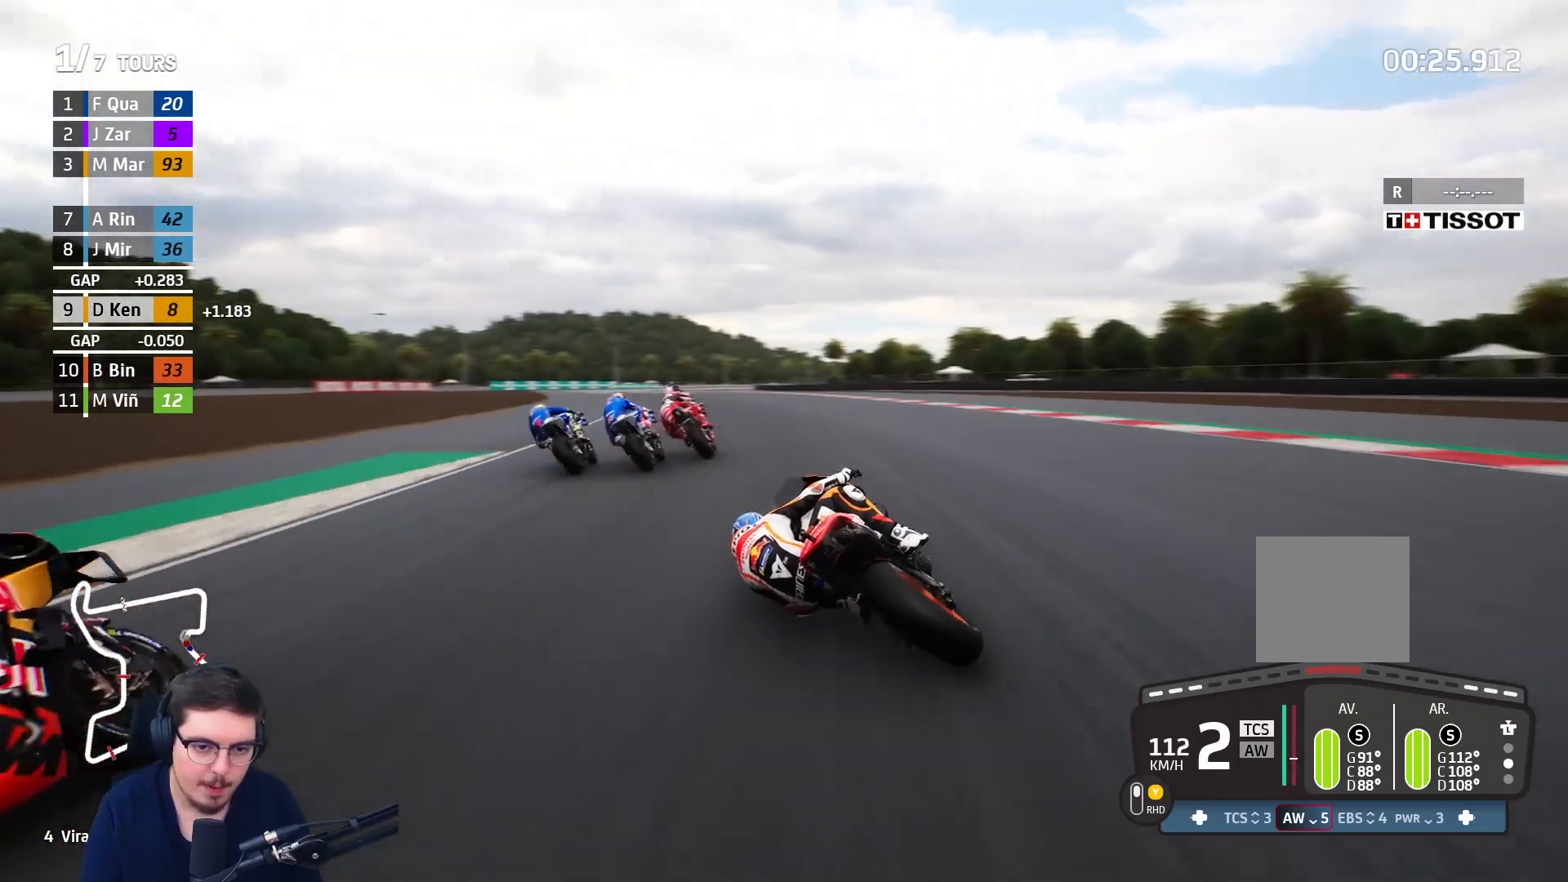
{"buttons": ["R2"], "left_stick": "up-left", "right_stick": "center", "events": []}
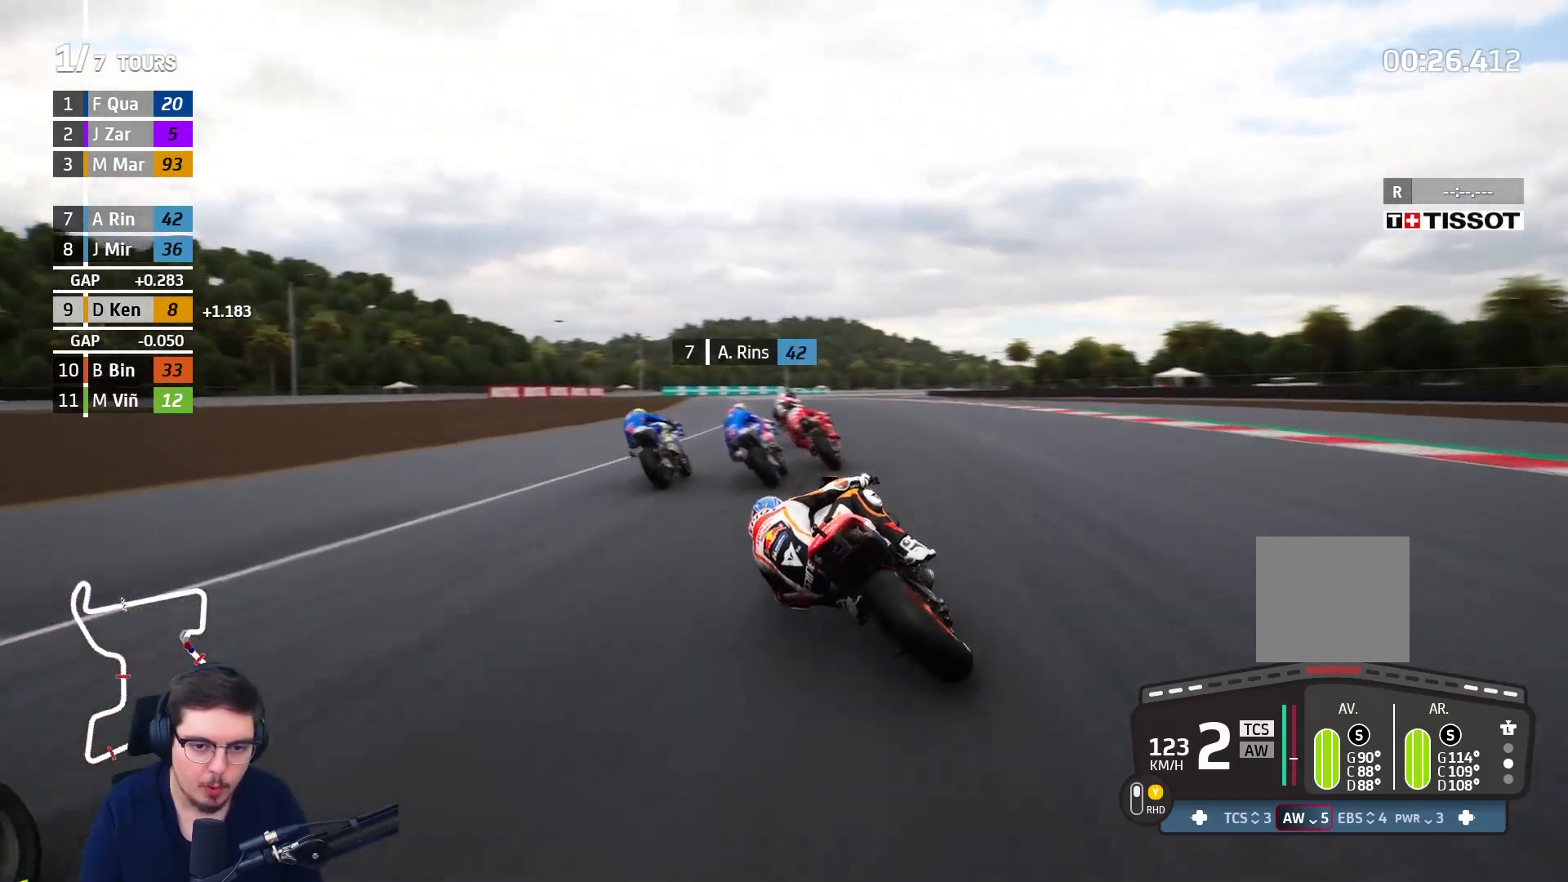
{"buttons": ["R2"], "left_stick": "center", "right_stick": "center", "events": [[483, "left_stick", "center"]]}
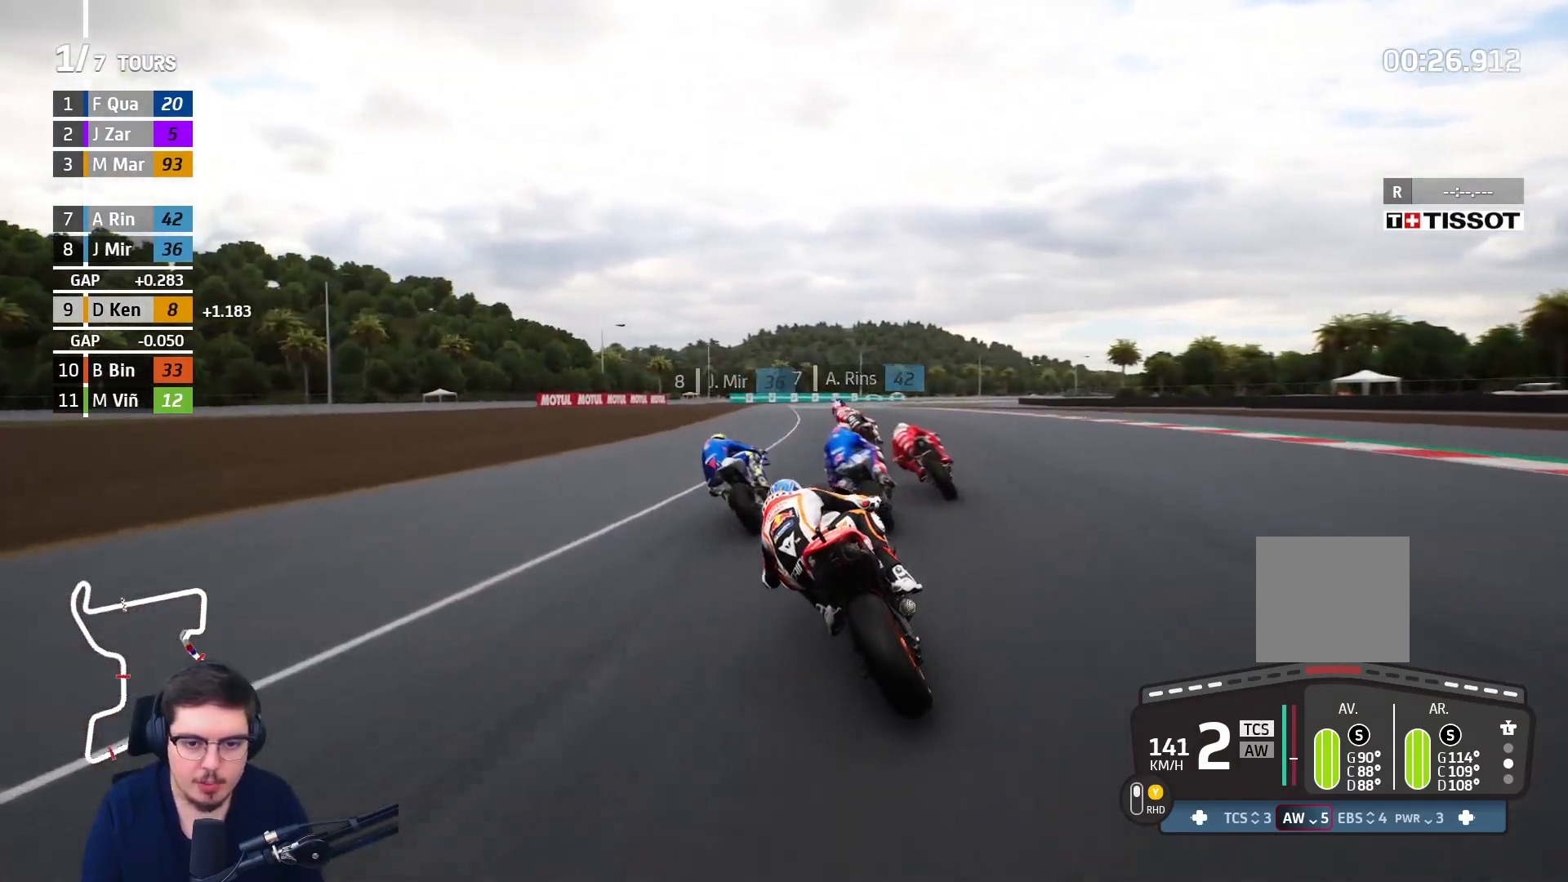
{"buttons": ["A", "L2", "L3"], "left_stick": "up", "right_stick": "center", "events": [[100, "left_stick", "up-right"], [133, "R2", "up"], [250, "A", "down"], [317, "L2", "down"], [450, "L3", "down"], [467, "left_stick", "up"]]}
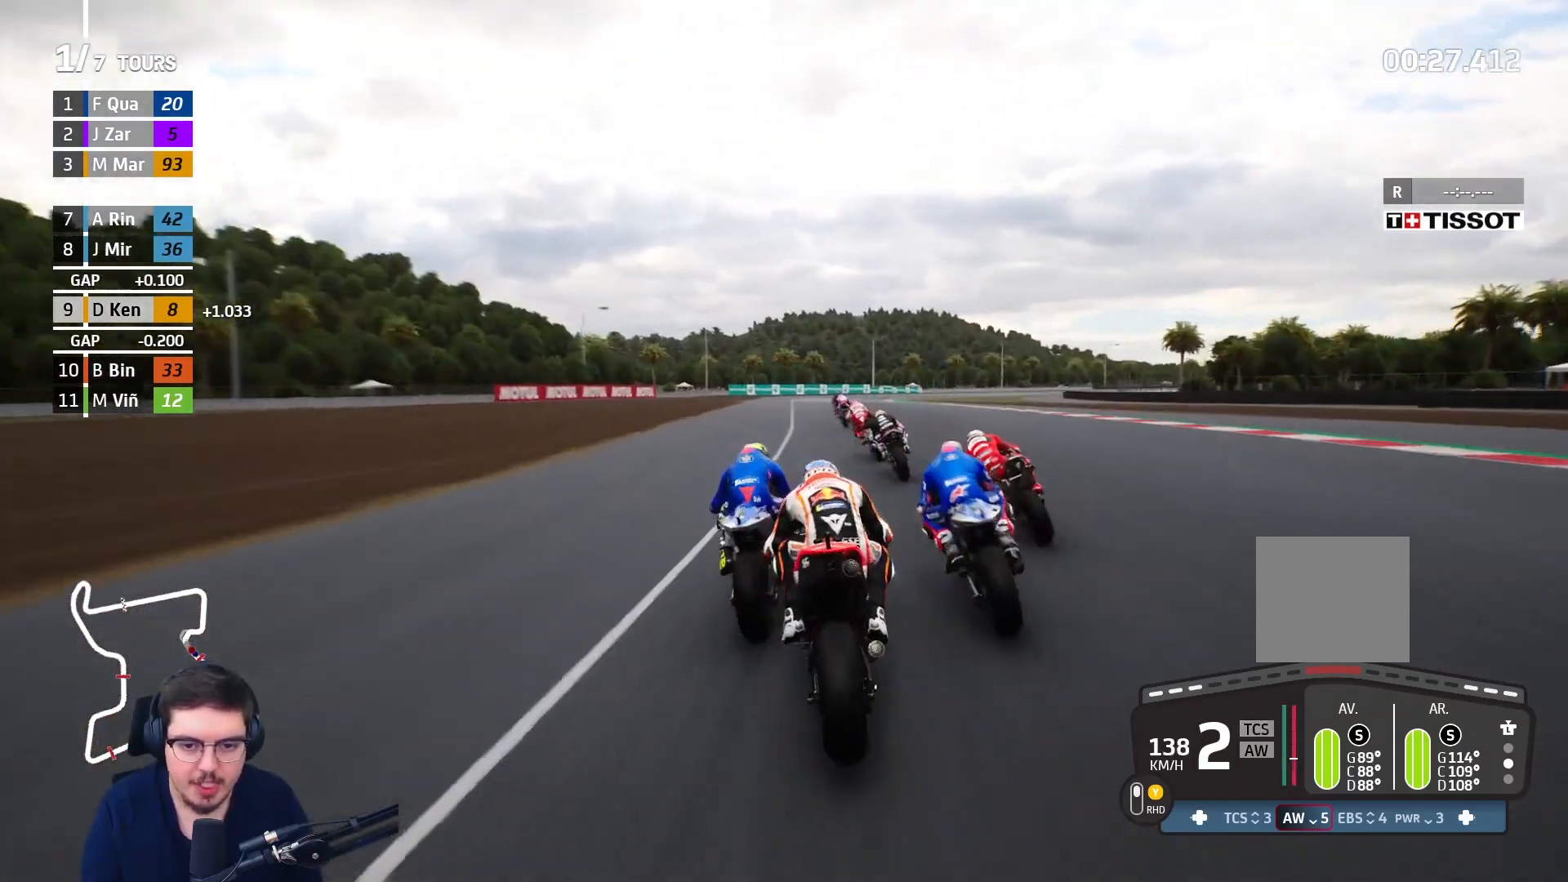
{"buttons": ["R2"], "left_stick": "up", "right_stick": "center", "events": [[33, "A", "up"], [33, "L2", "up"], [100, "left_stick", "up-left"], [217, "L3", "up"], [400, "R2", "down"], [417, "left_stick", "up"]]}
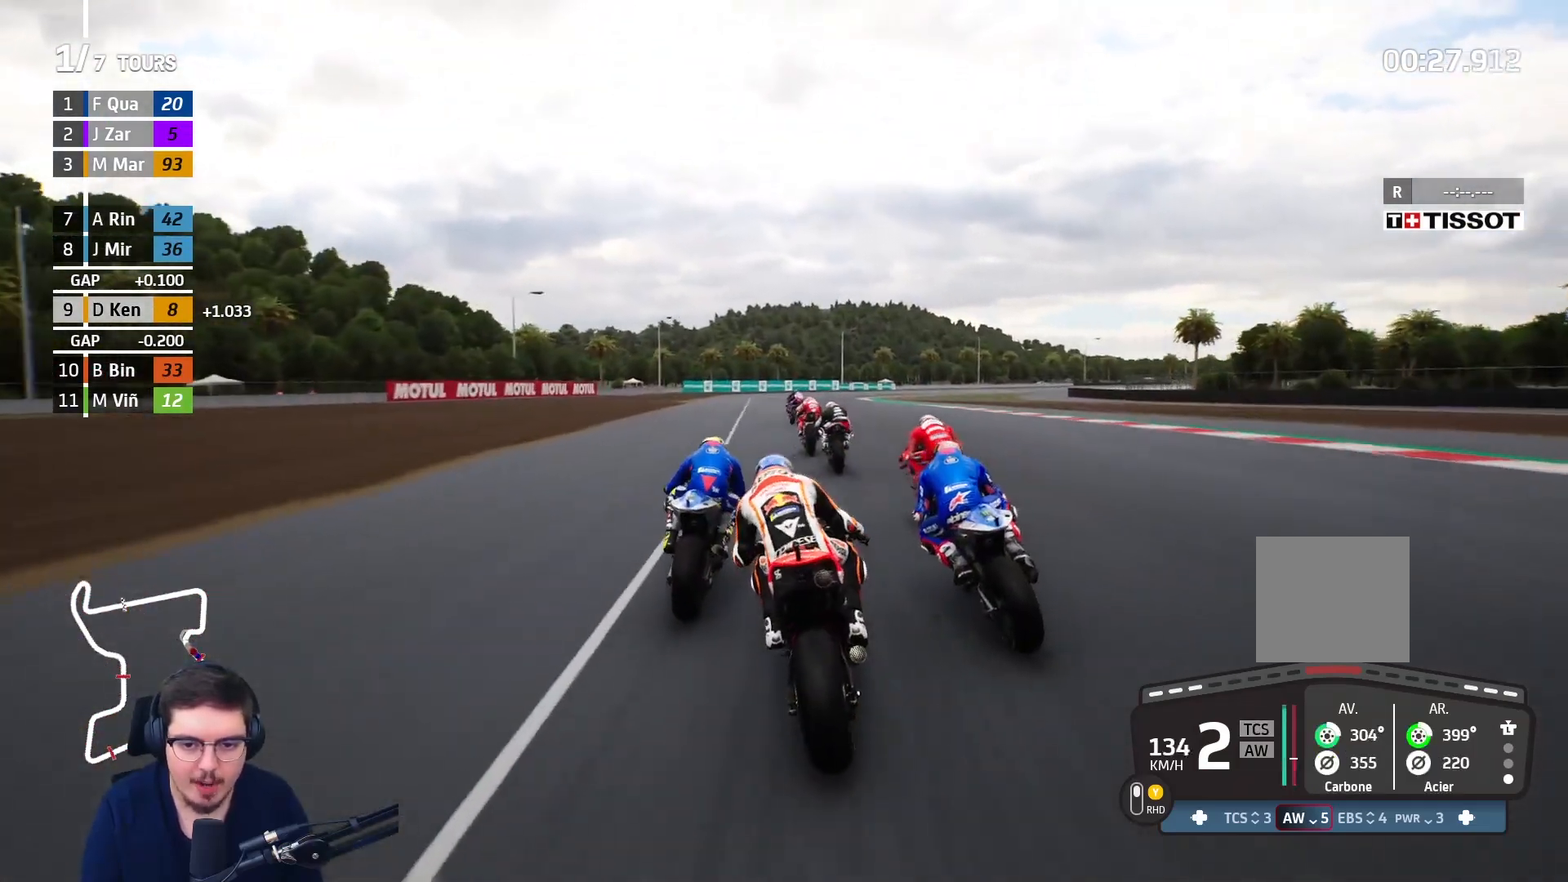
{"buttons": ["R2"], "left_stick": "up", "right_stick": "center", "events": [[17, "left_stick", "up-right"], [217, "left_stick", "up"]]}
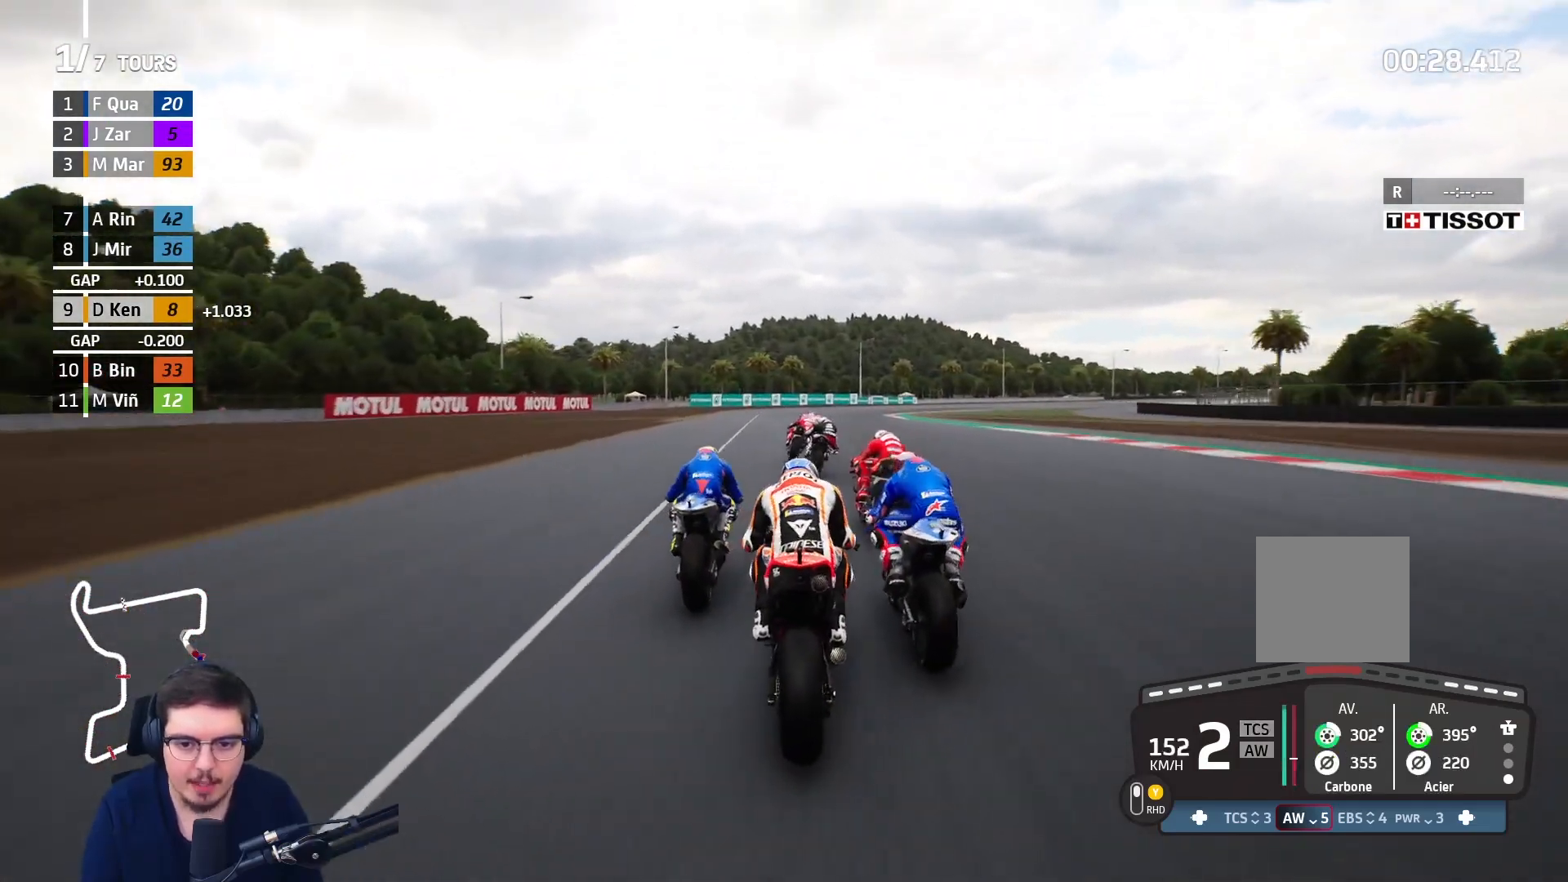
{"buttons": [], "left_stick": "up-right", "right_stick": "center", "events": [[117, "left_stick", "up-right"], [183, "R2", "up"]]}
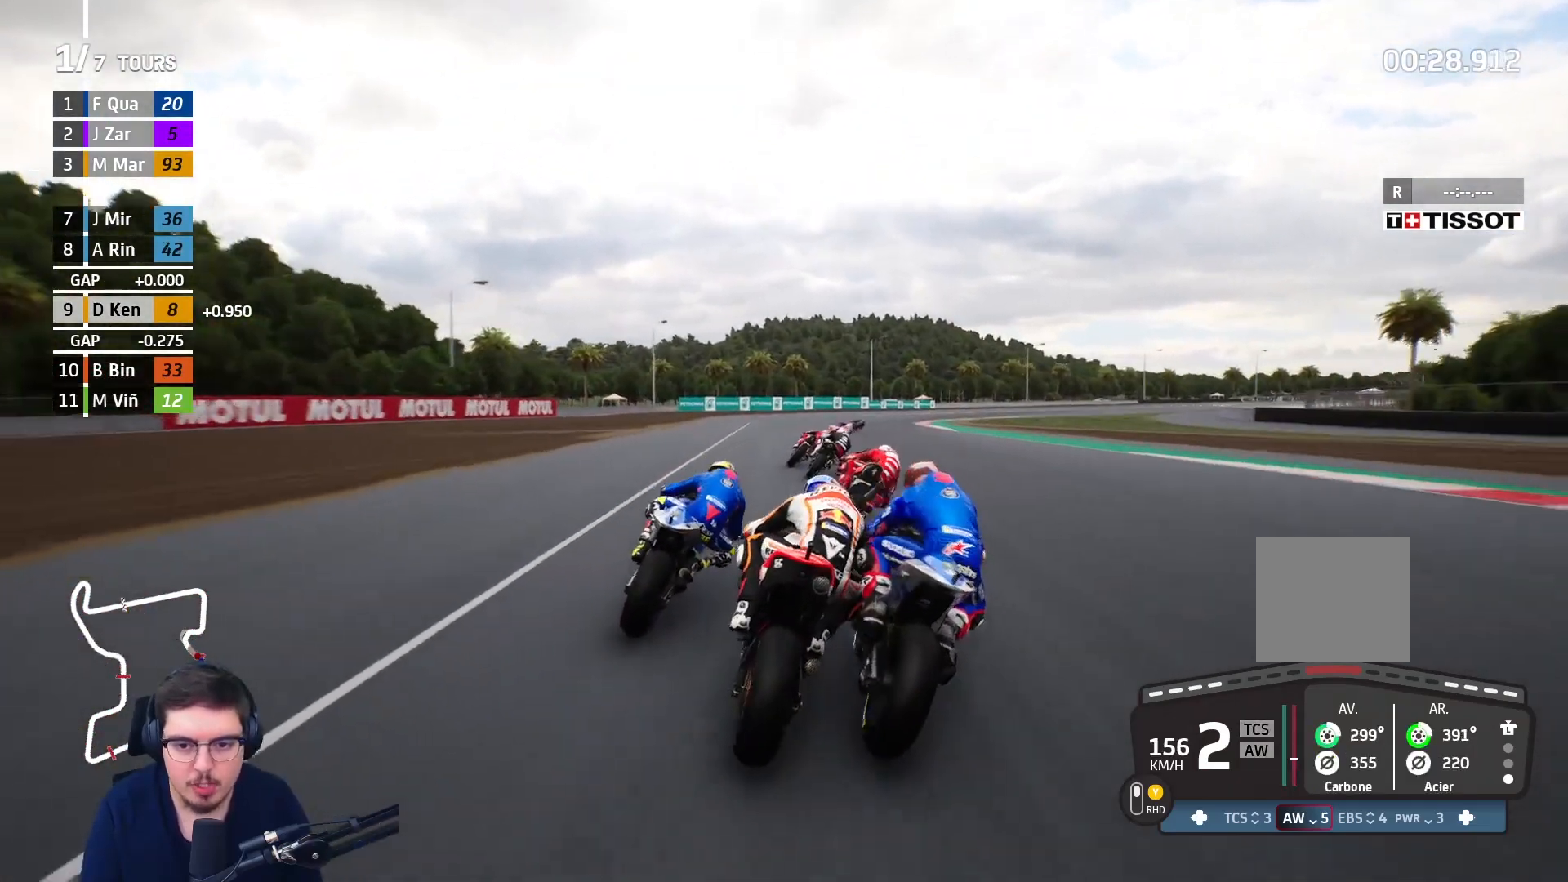
{"buttons": ["R2"], "left_stick": "up-right", "right_stick": "center", "events": [[117, "R2", "down"]]}
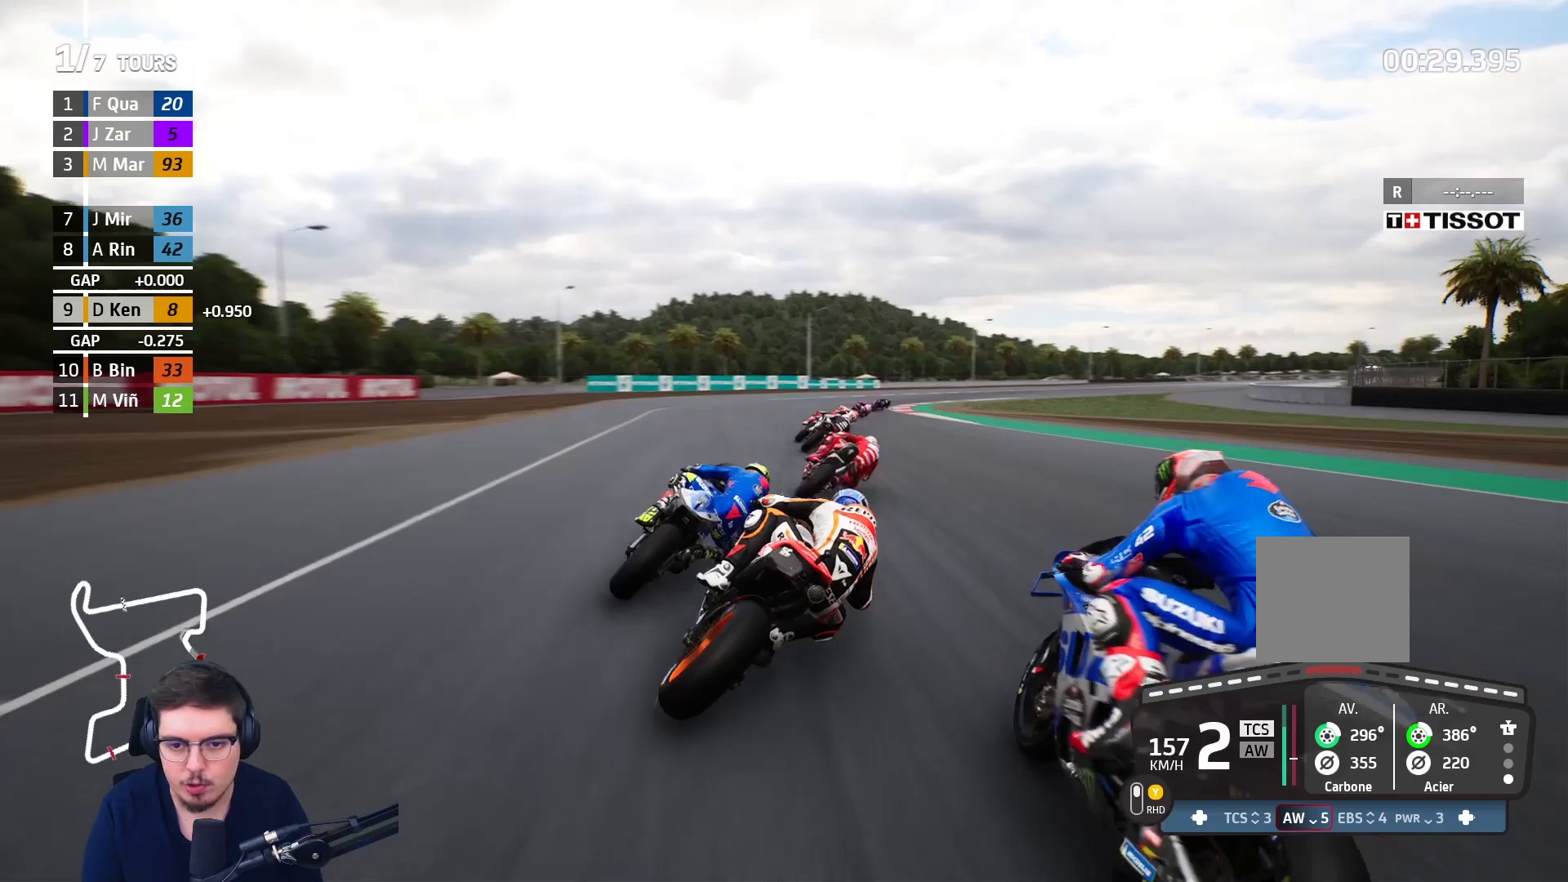
{"buttons": [], "left_stick": "up-right", "right_stick": "center", "events": [[500, "R2", "up"]]}
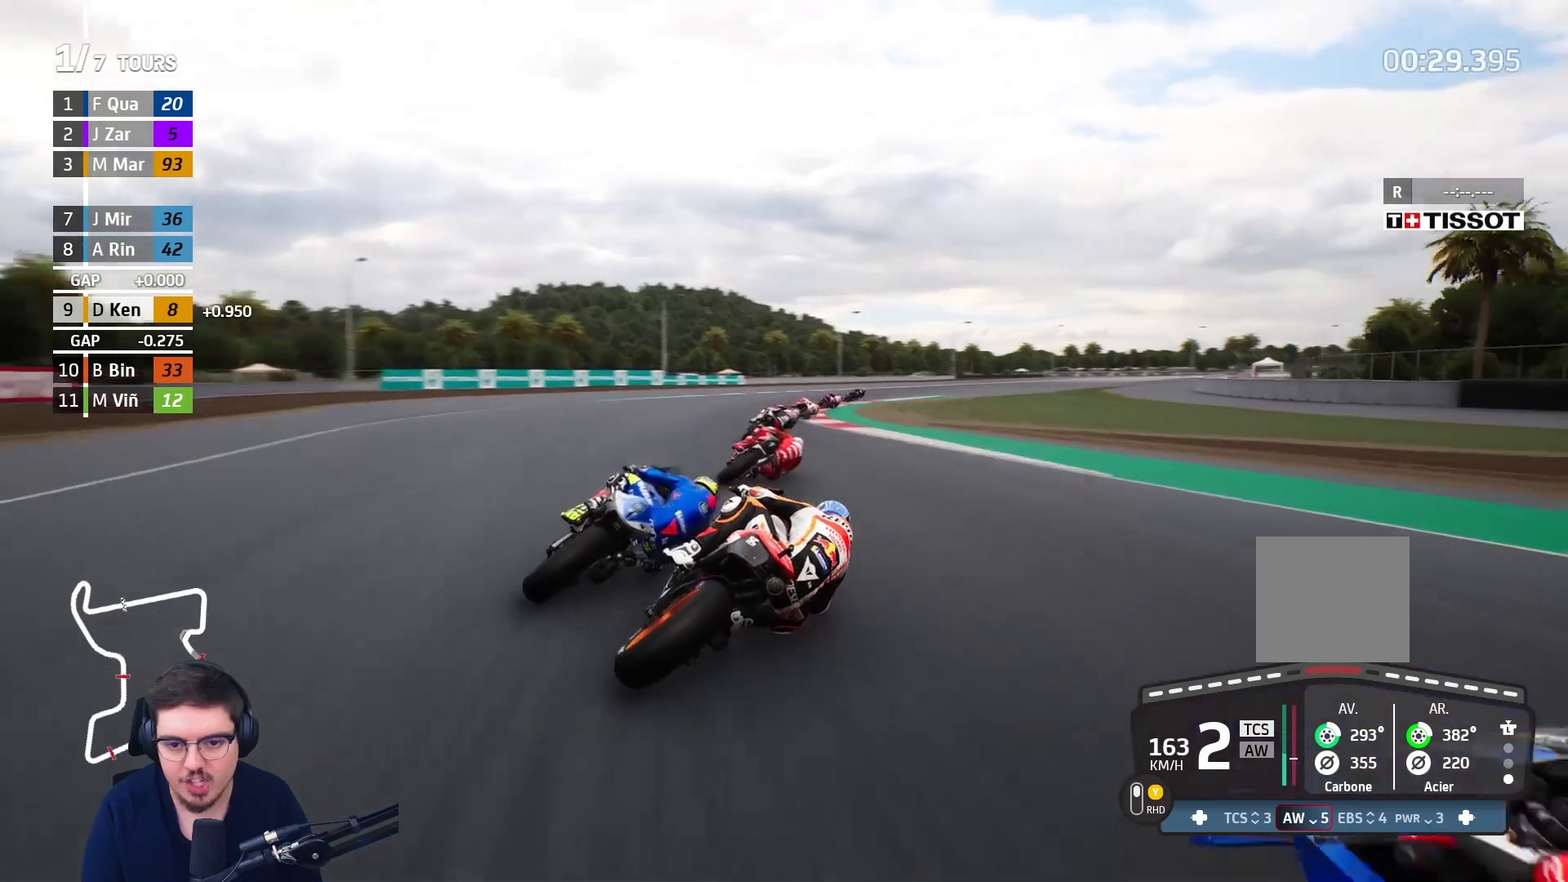
{"buttons": ["L3"], "left_stick": "up-right", "right_stick": "center", "events": [[17, "A", "down"], [117, "L2", "down"], [233, "L2", "up"], [383, "L2", "down"], [417, "A", "up"], [467, "L3", "down"], [500, "L2", "up"]]}
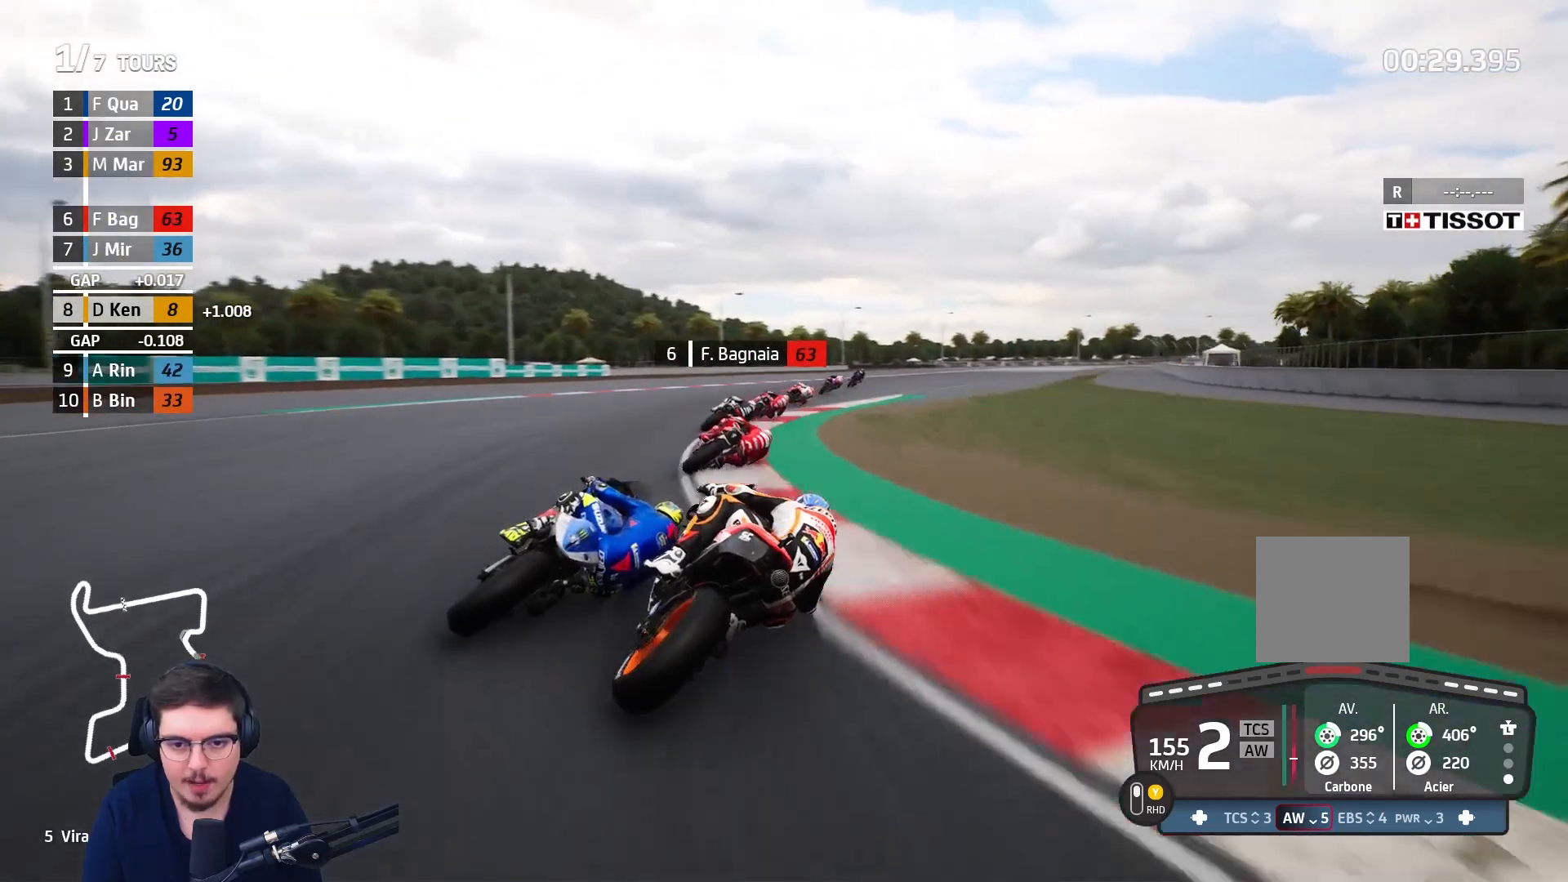
{"buttons": ["R2"], "left_stick": "up-right", "right_stick": "center", "events": [[167, "R2", "down"], [333, "L3", "up"]]}
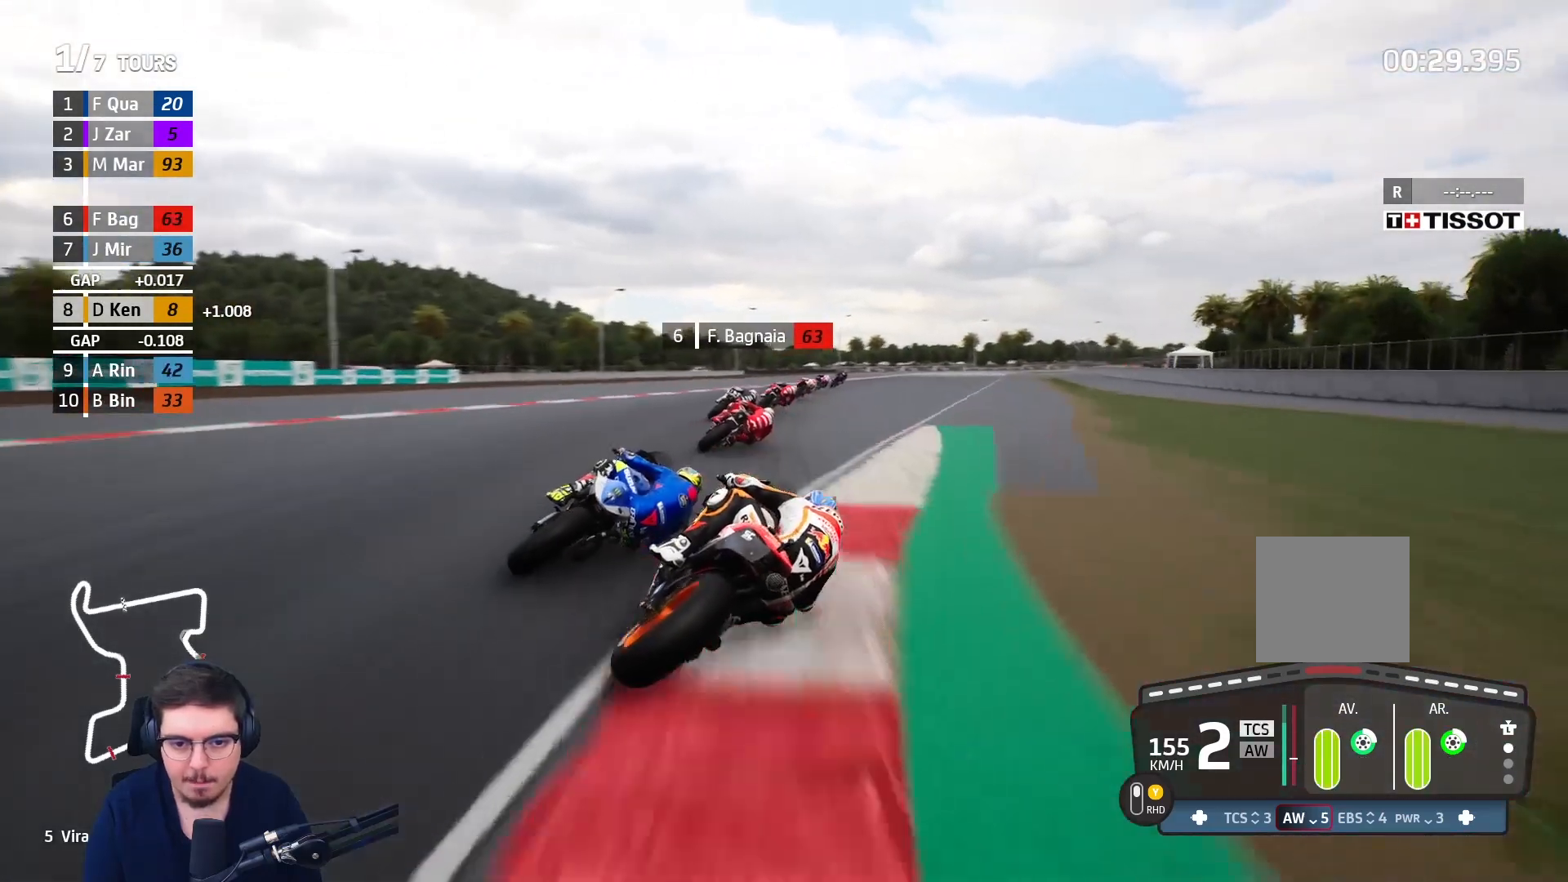
{"buttons": ["R2"], "left_stick": "up-right", "right_stick": "center", "events": [[67, "B", "down"], [200, "B", "up"]]}
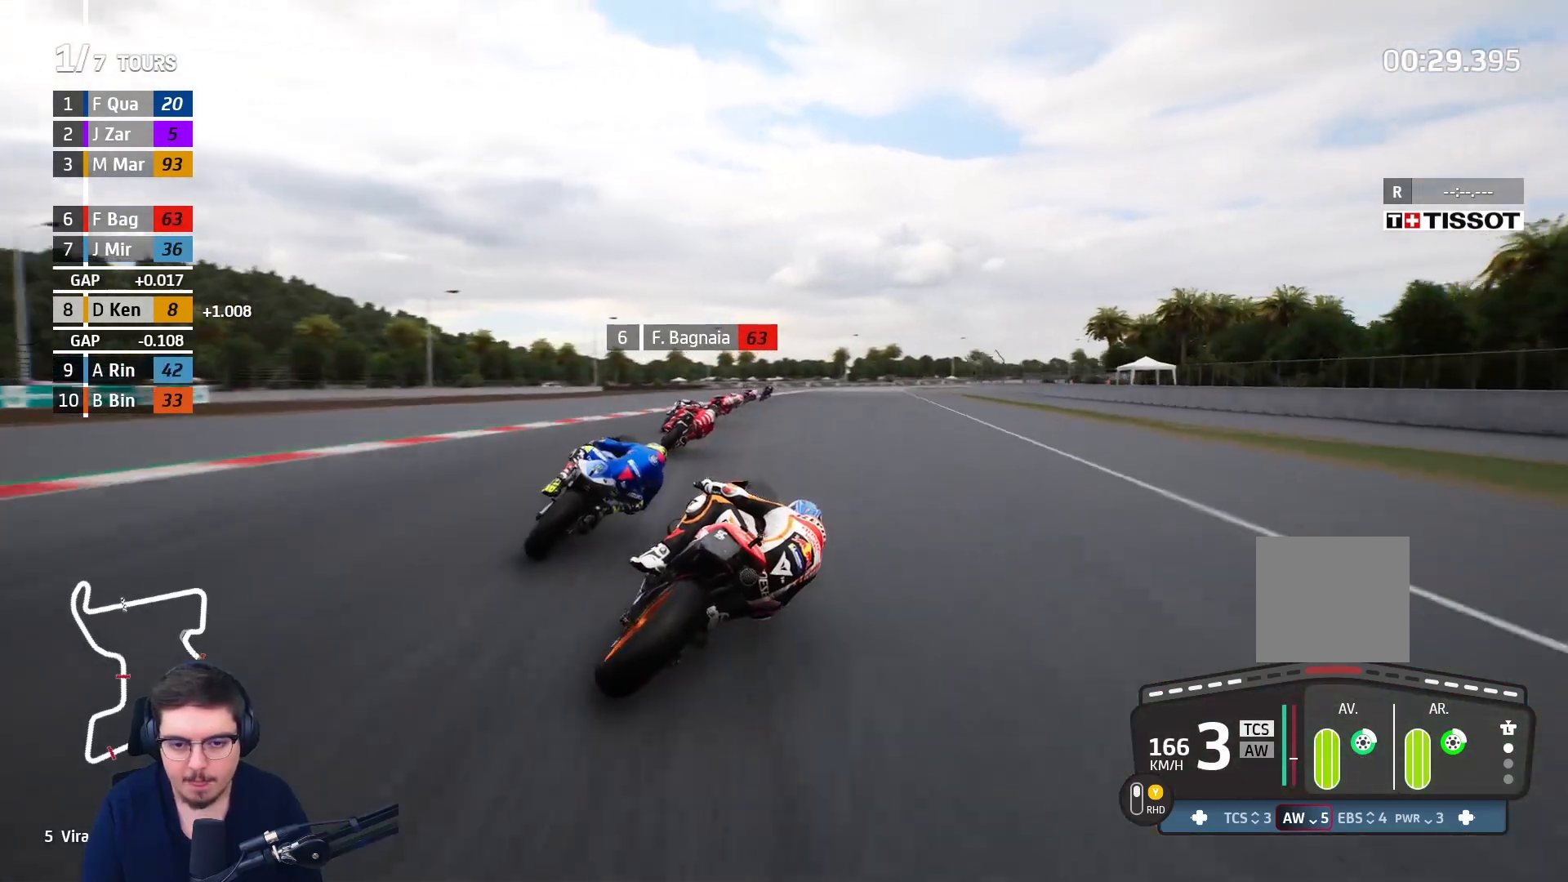
{"buttons": ["R2"], "left_stick": "up-right", "right_stick": "center", "events": []}
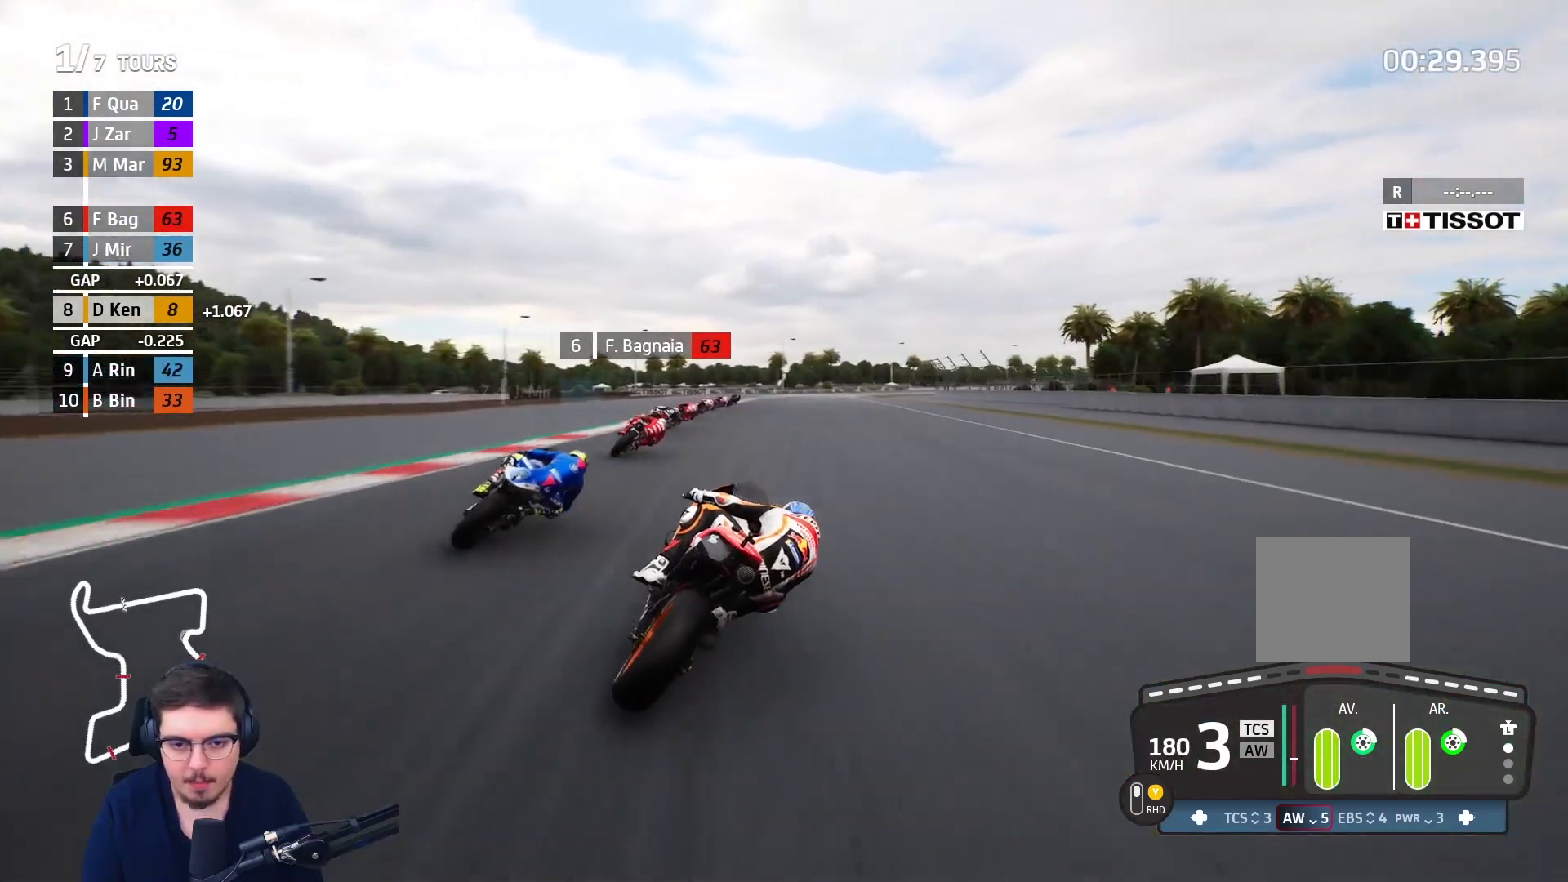
{"buttons": ["R2"], "left_stick": "up-right", "right_stick": "center", "events": []}
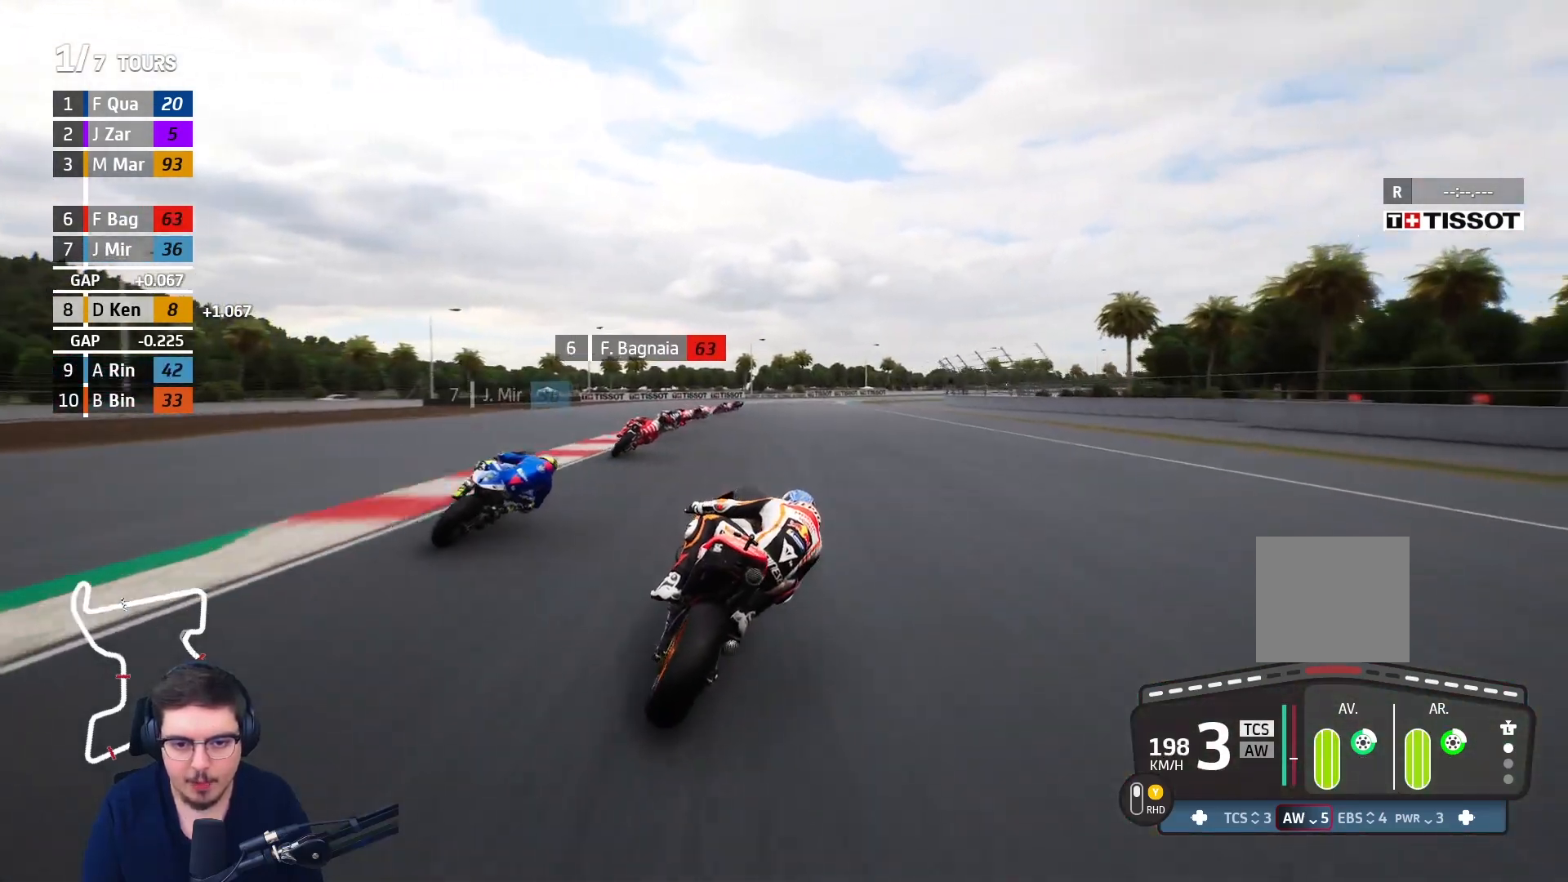
{"buttons": ["A", "X", "R2"], "left_stick": "up-right", "right_stick": "center", "events": [[100, "B", "down"], [233, "B", "up"], [500, "A", "down"], [500, "X", "down"]]}
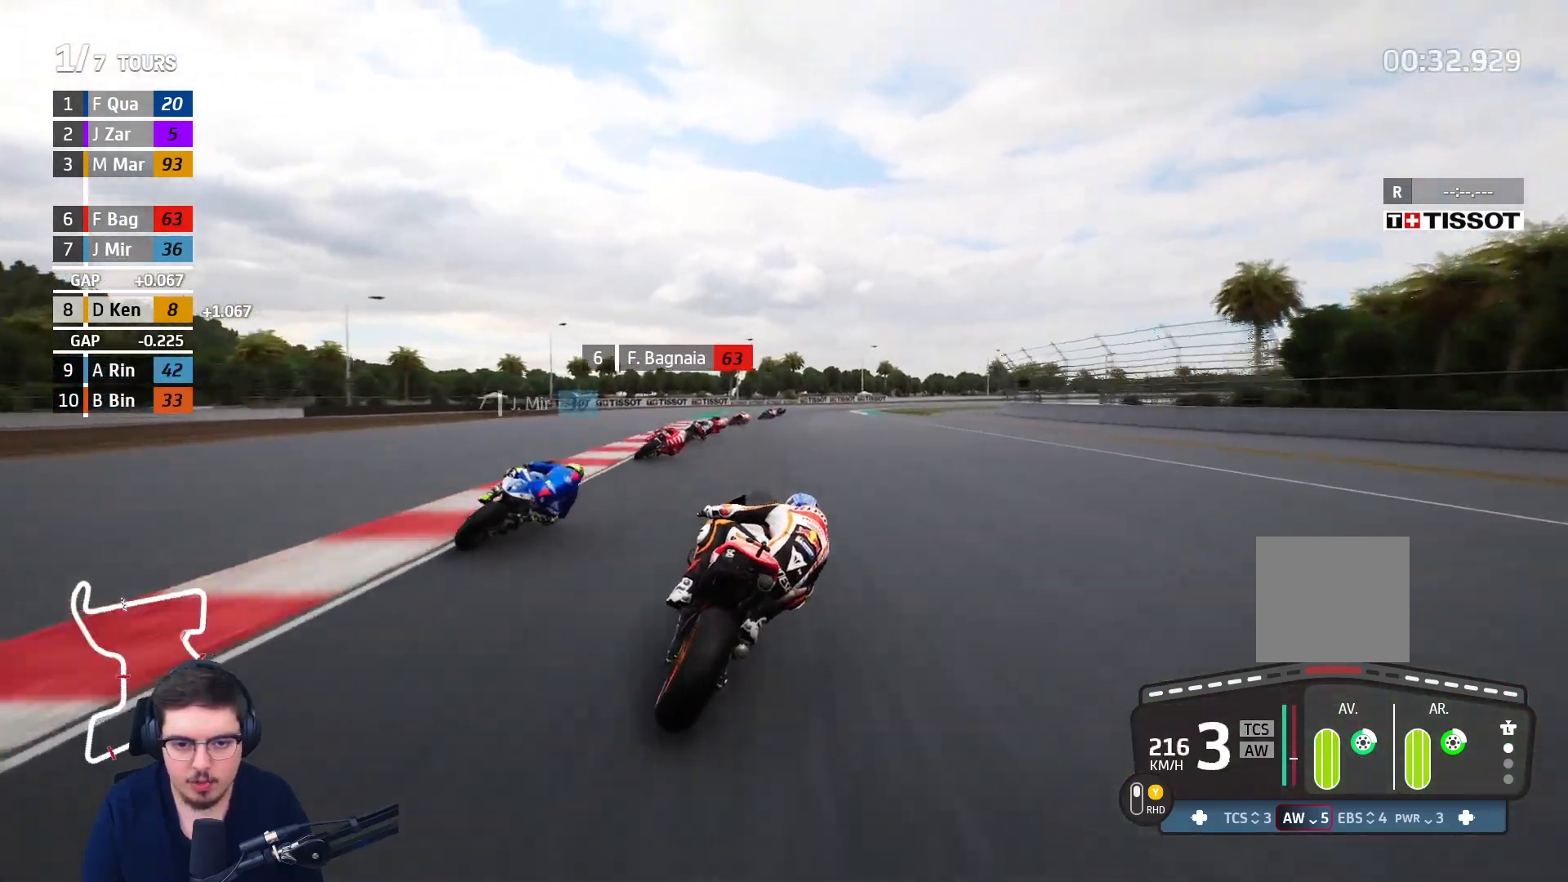
{"buttons": ["L2"], "left_stick": "up-right", "right_stick": "center", "events": [[33, "L2", "down"], [33, "R2", "up"], [100, "L2", "up"], [100, "X", "up"], [150, "A", "up"], [333, "L2", "down"]]}
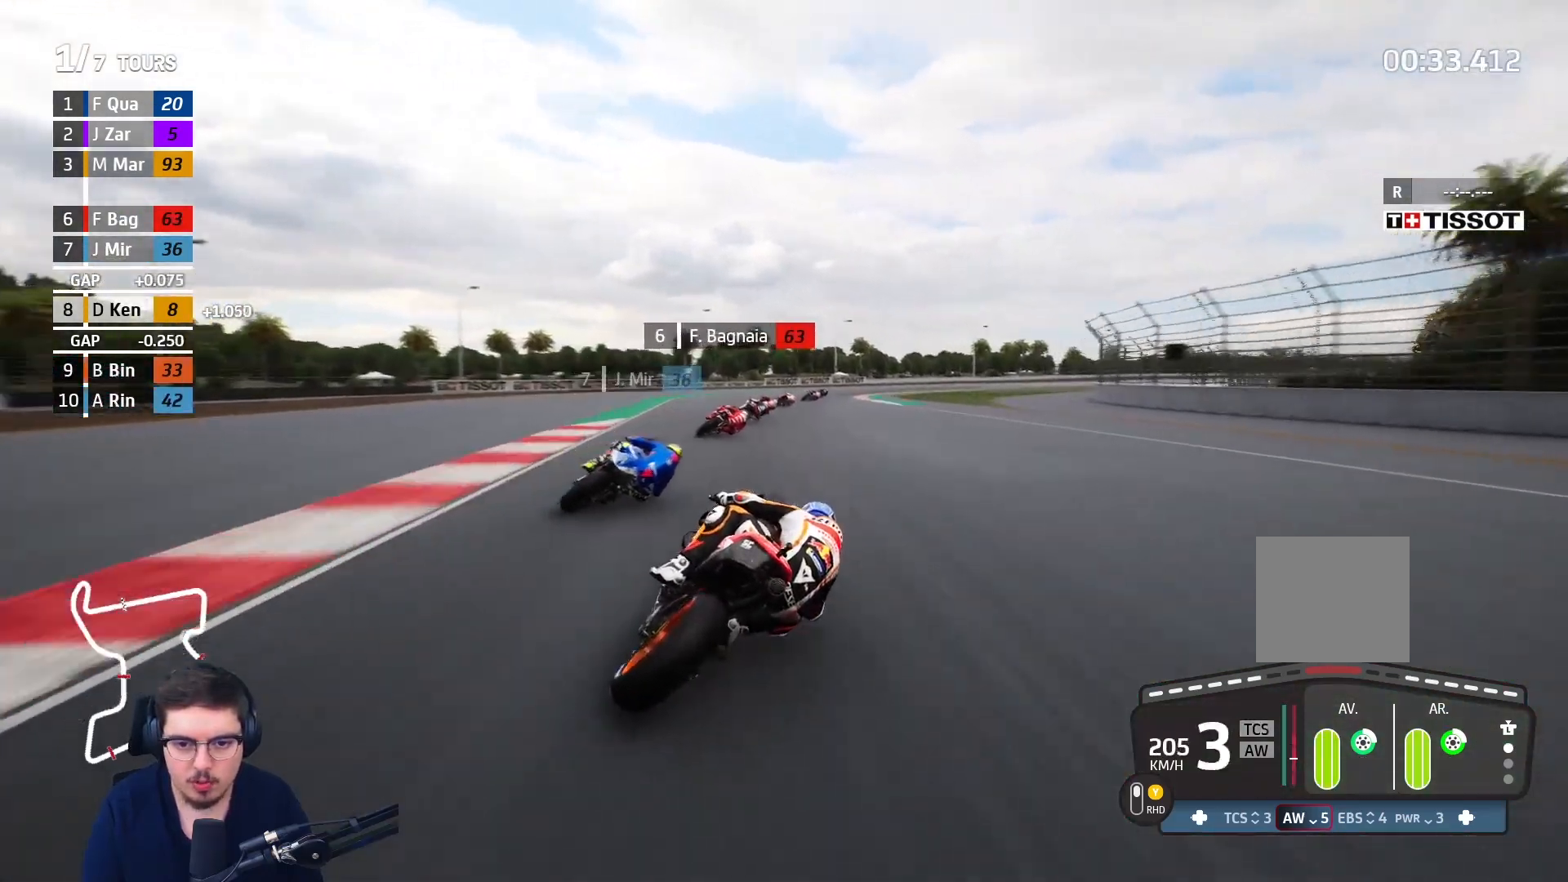
{"buttons": ["R2"], "left_stick": "up-right", "right_stick": "center", "events": [[183, "L2", "up"], [500, "R2", "down"]]}
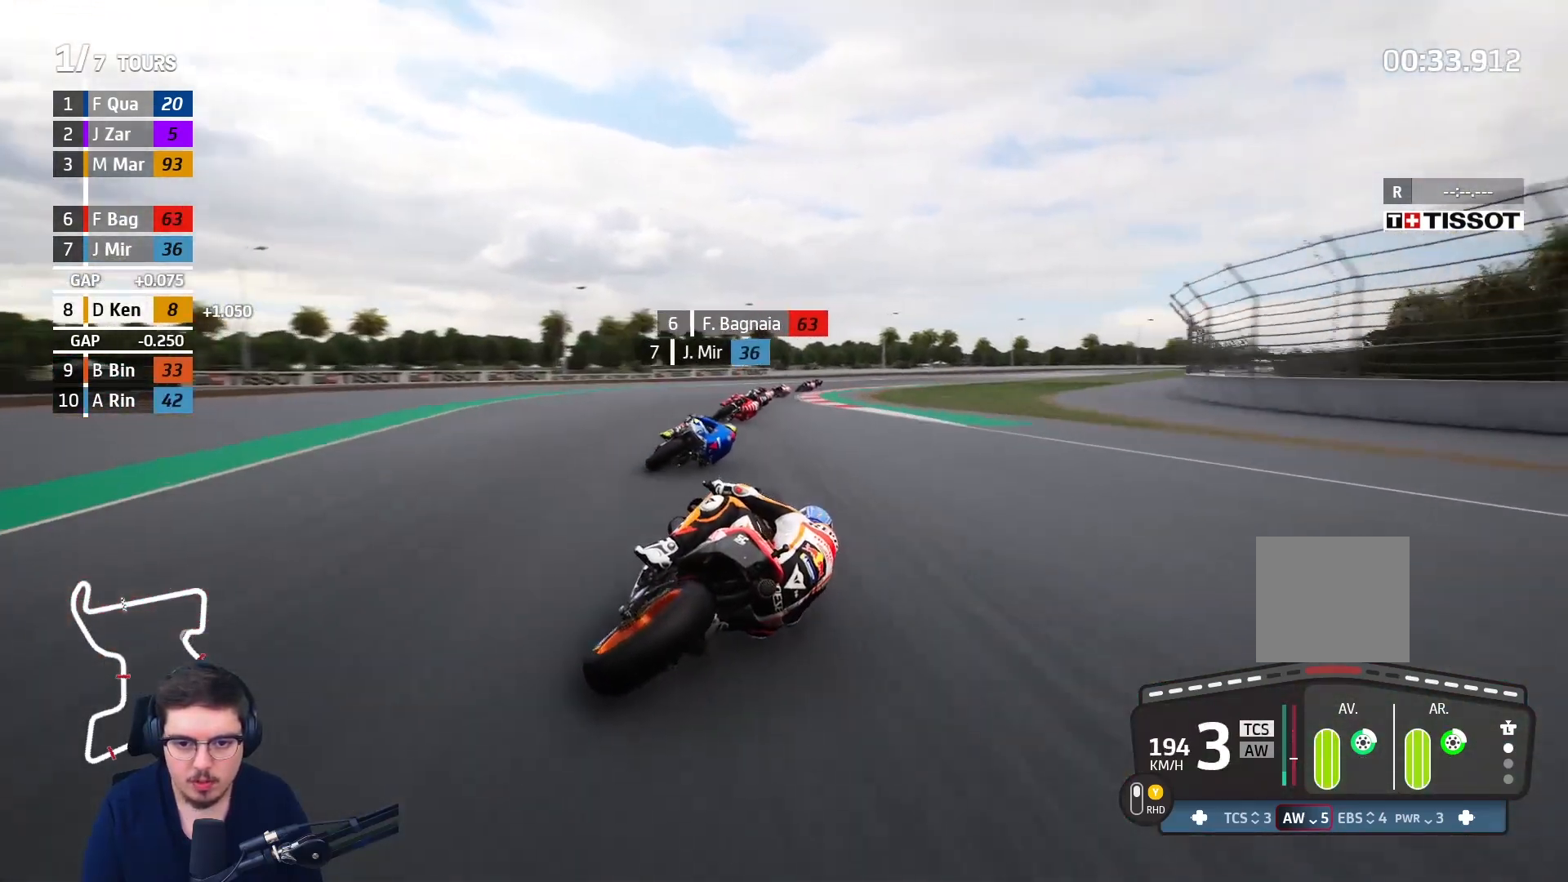
{"buttons": ["R2"], "left_stick": "up-right", "right_stick": "center", "events": []}
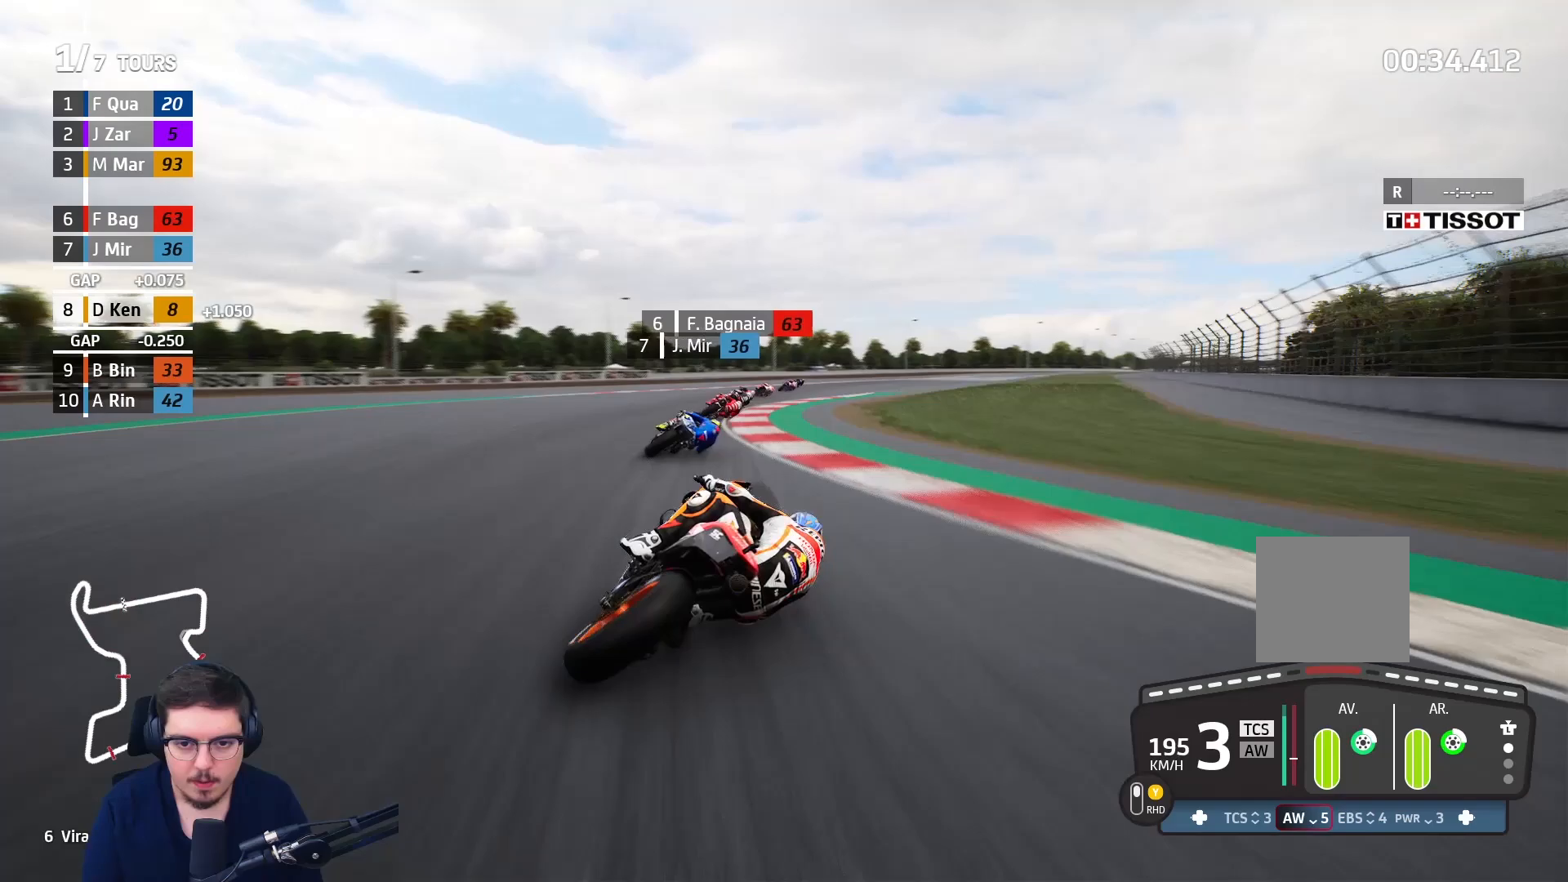
{"buttons": ["R2"], "left_stick": "up-right", "right_stick": "center", "events": [[317, "B", "down"], [417, "B", "up"]]}
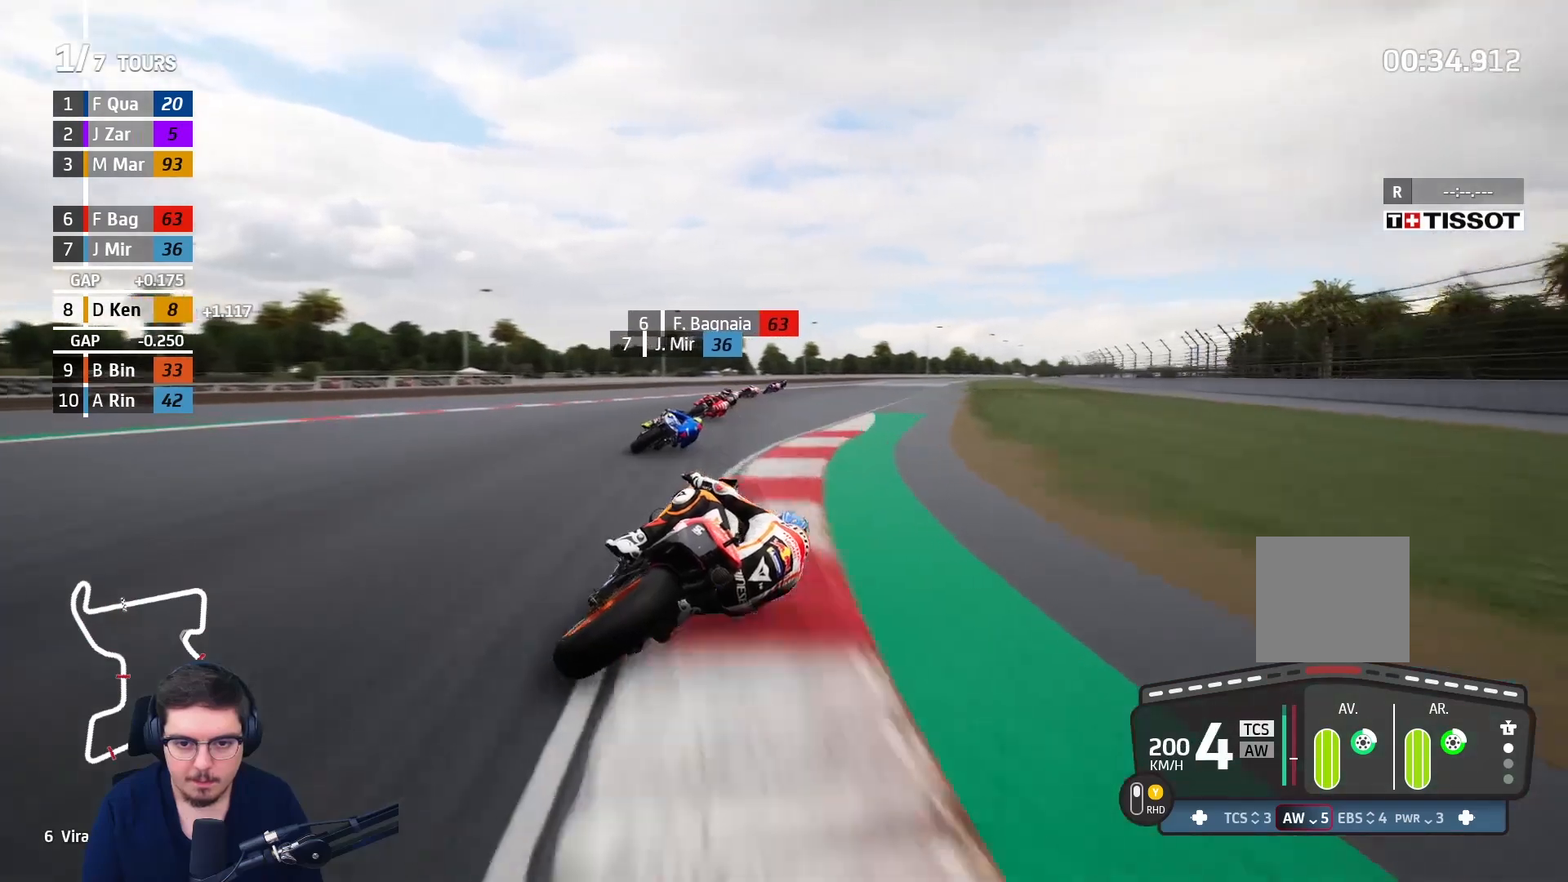
{"buttons": ["R2"], "left_stick": "up-right", "right_stick": "center", "events": []}
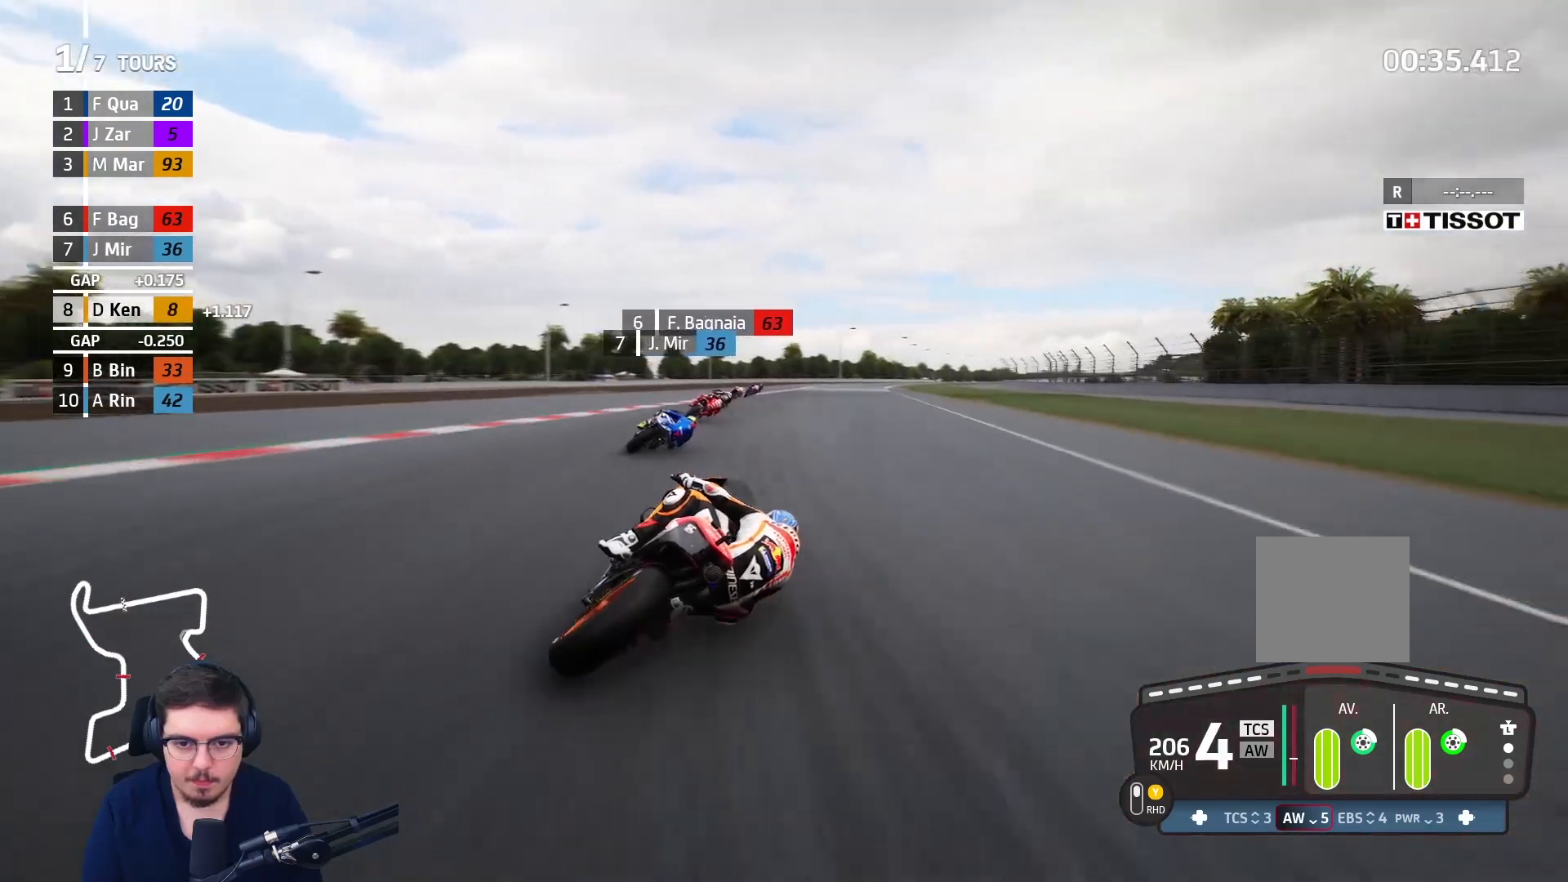
{"buttons": ["R2"], "left_stick": "up-right", "right_stick": "center", "events": []}
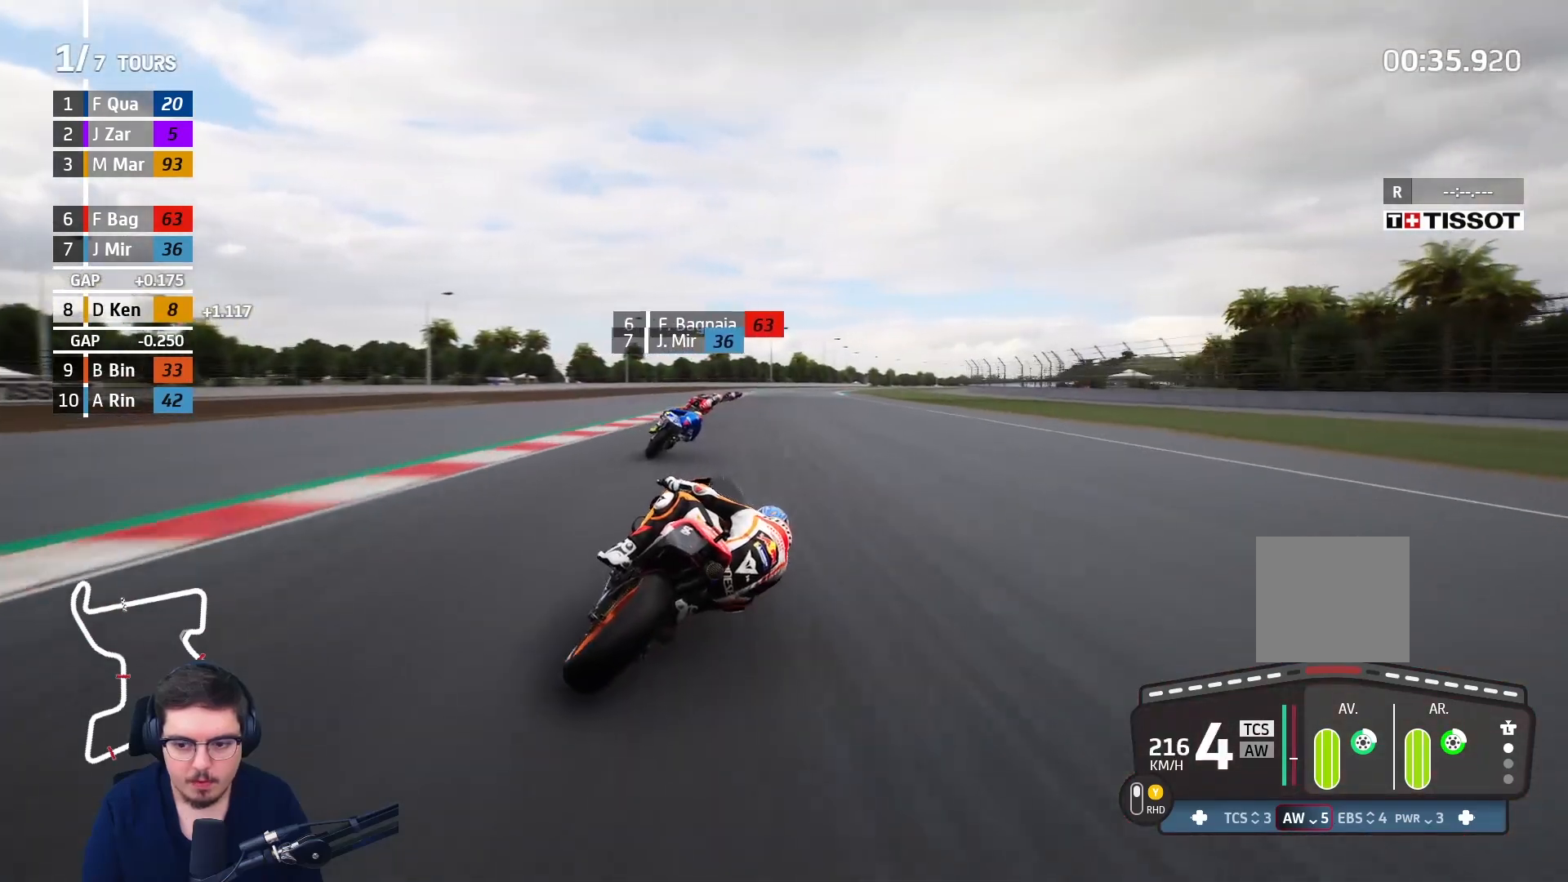
{"buttons": ["R2"], "left_stick": "up-right", "right_stick": "center", "events": []}